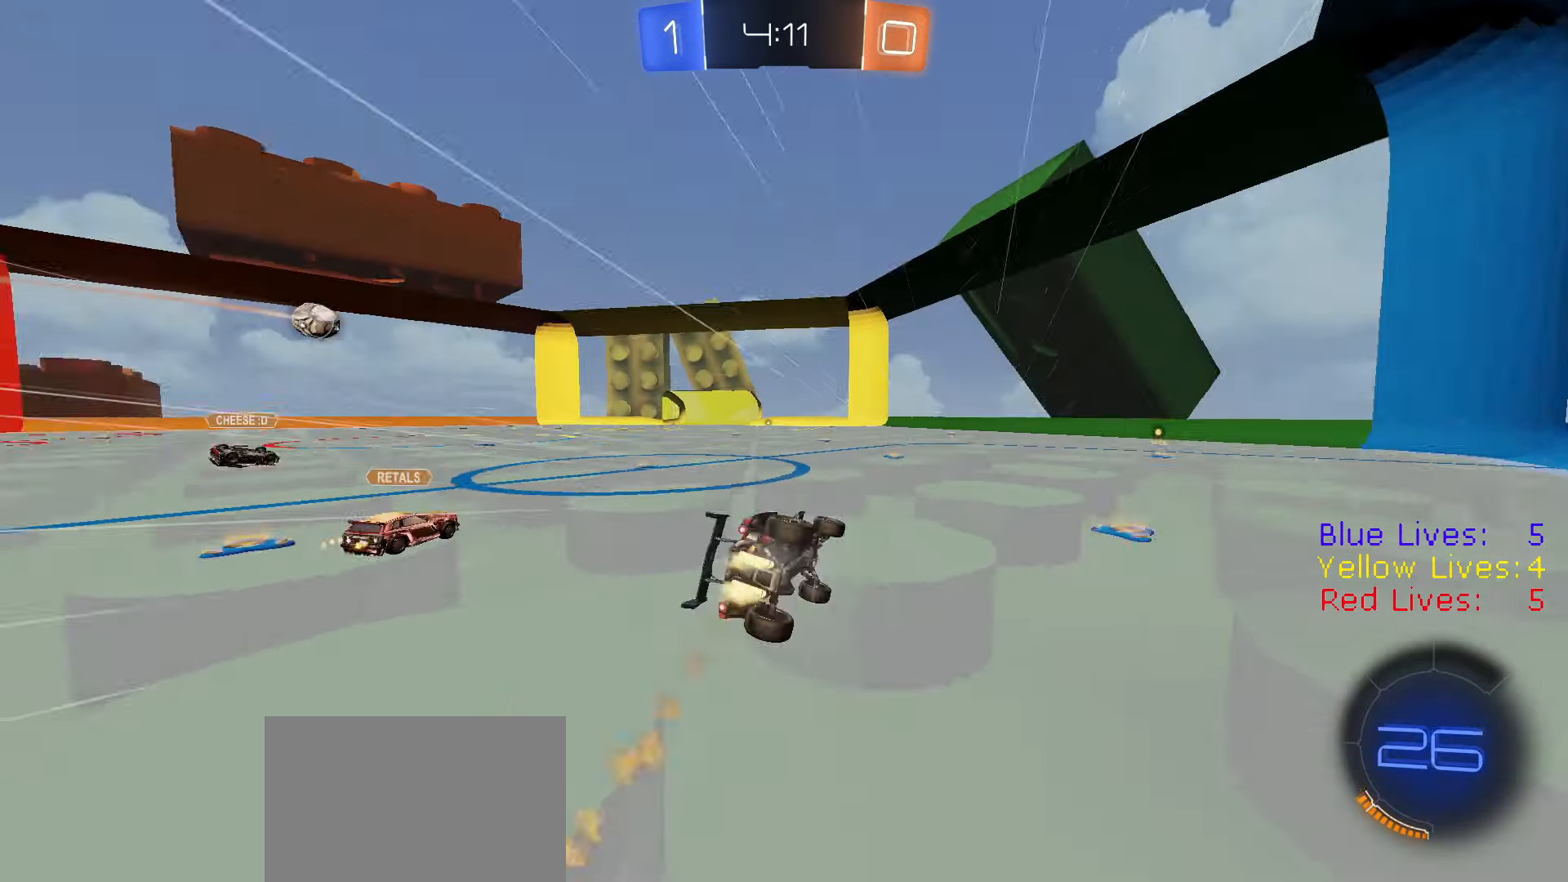
Gameplay with a controller (PlayStation layout); each line is a JSON object with the inputs held at the frame after it. "button_events" lists button changes between this image and that frame as [ms after this image, input, new state], when the widget could be followed in between (sticks are given only as held states).
{"buttons": ["CIRCLE", "R2"], "left_stick": "down", "right_stick": "center", "button_events": [[117, "TRIANGLE", "up"]]}
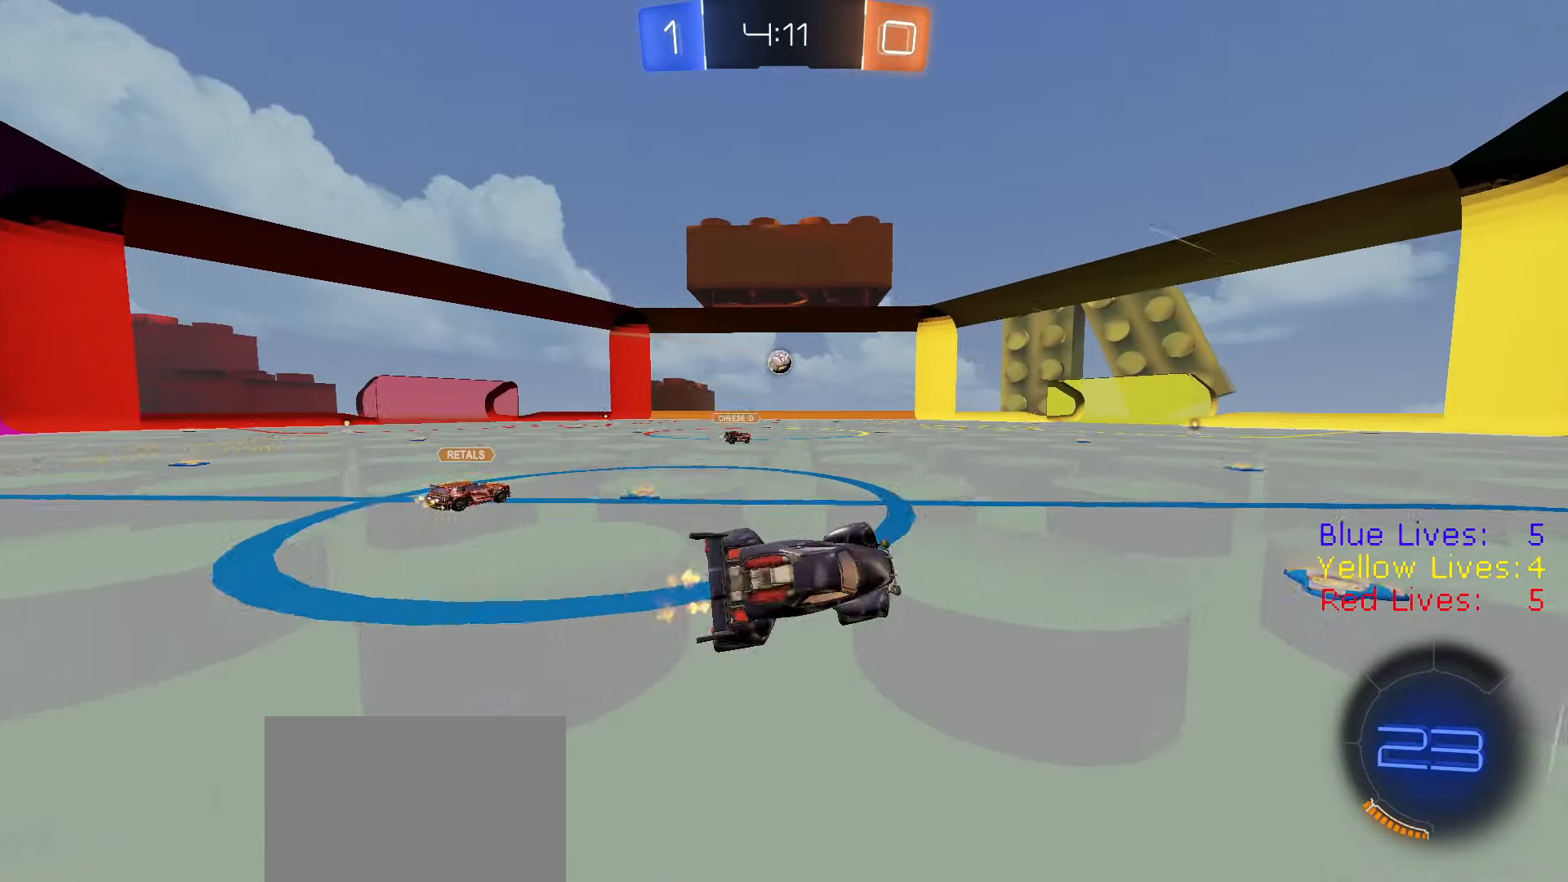
{"buttons": ["R2"], "left_stick": "left", "right_stick": "center", "button_events": [[117, "CIRCLE", "up"], [400, "R1", "down"], [450, "R1", "up"]]}
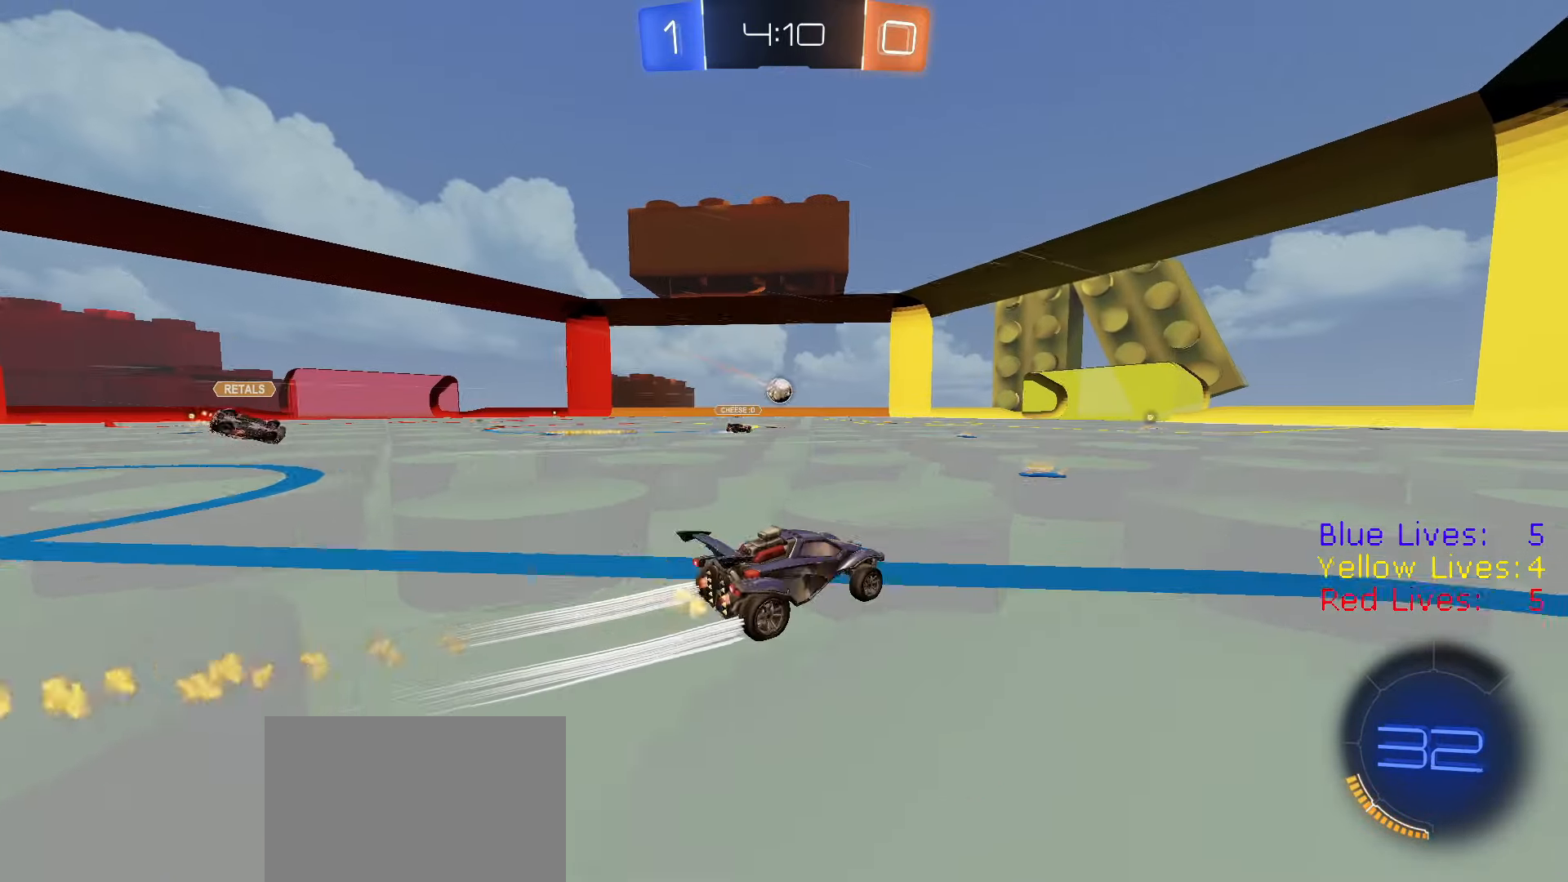
{"buttons": ["R2"], "left_stick": "center", "right_stick": "center", "button_events": [[17, "R1", "down"], [134, "R1", "up"]]}
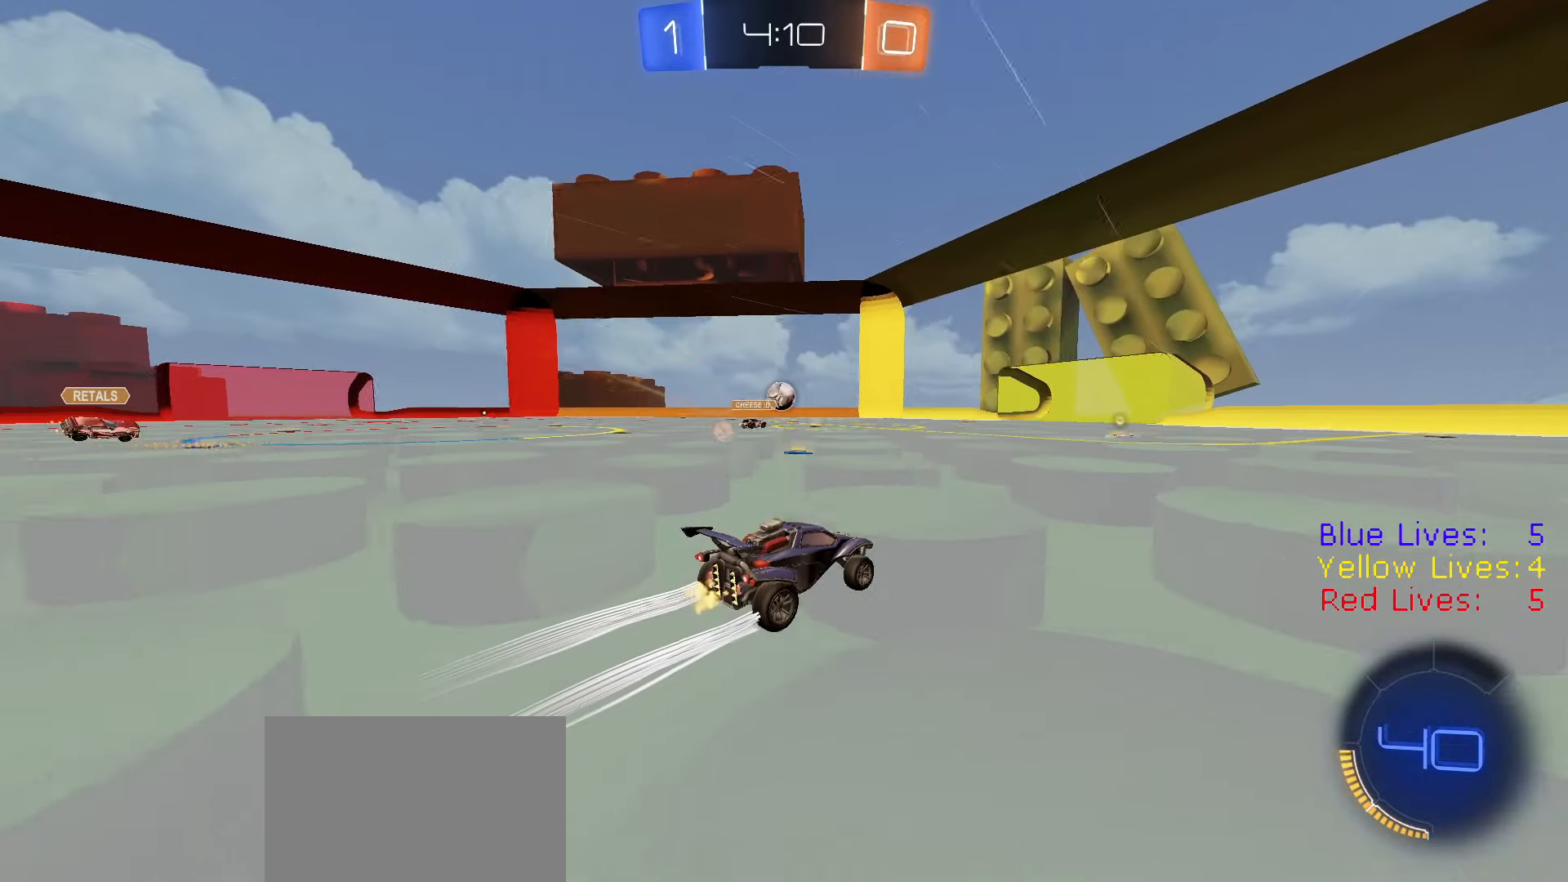
{"buttons": ["R2"], "left_stick": "left", "right_stick": "center", "button_events": []}
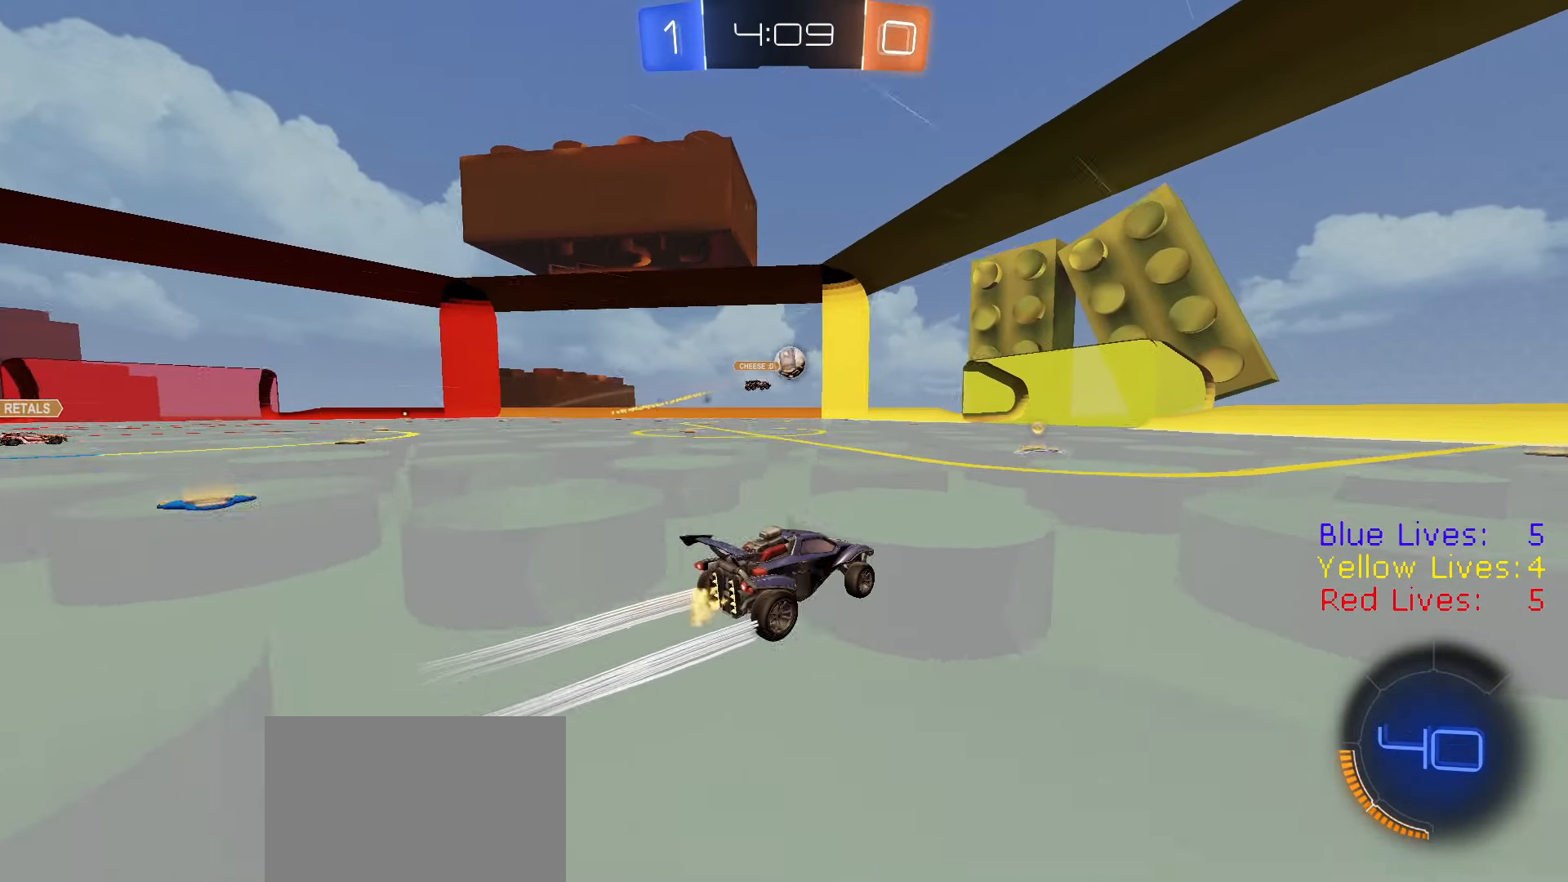
{"buttons": ["R2"], "left_stick": "left", "right_stick": "center", "button_events": []}
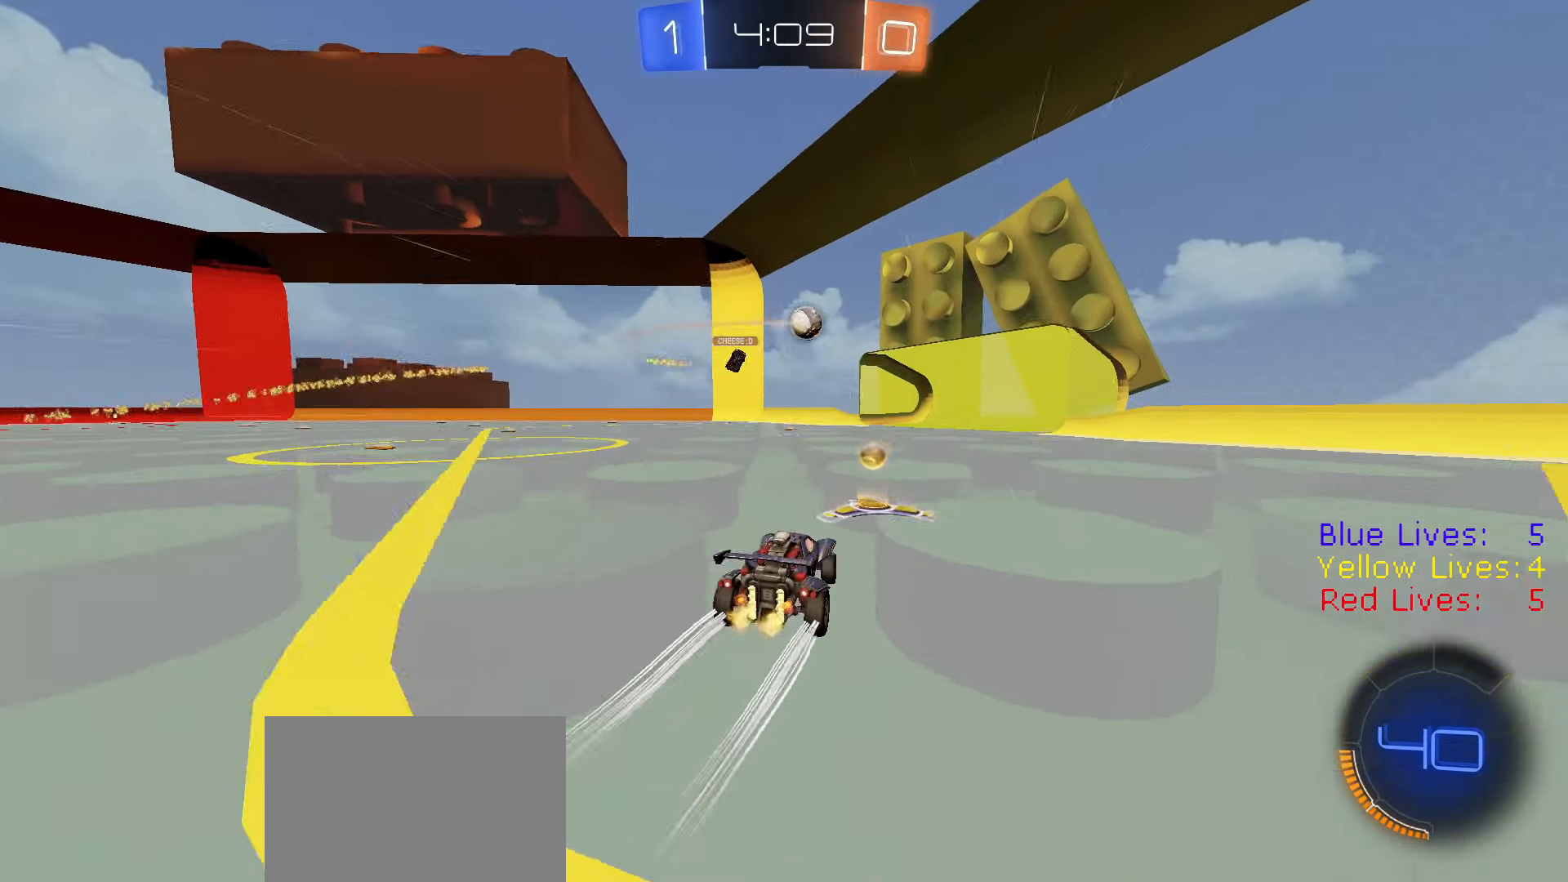
{"buttons": ["R1", "R2"], "left_stick": "down", "right_stick": "center", "button_events": [[183, "L2", "down"], [183, "R2", "up"], [200, "CROSS", "down"], [250, "R2", "down"], [484, "CROSS", "up"], [484, "L2", "up"], [484, "R1", "down"]]}
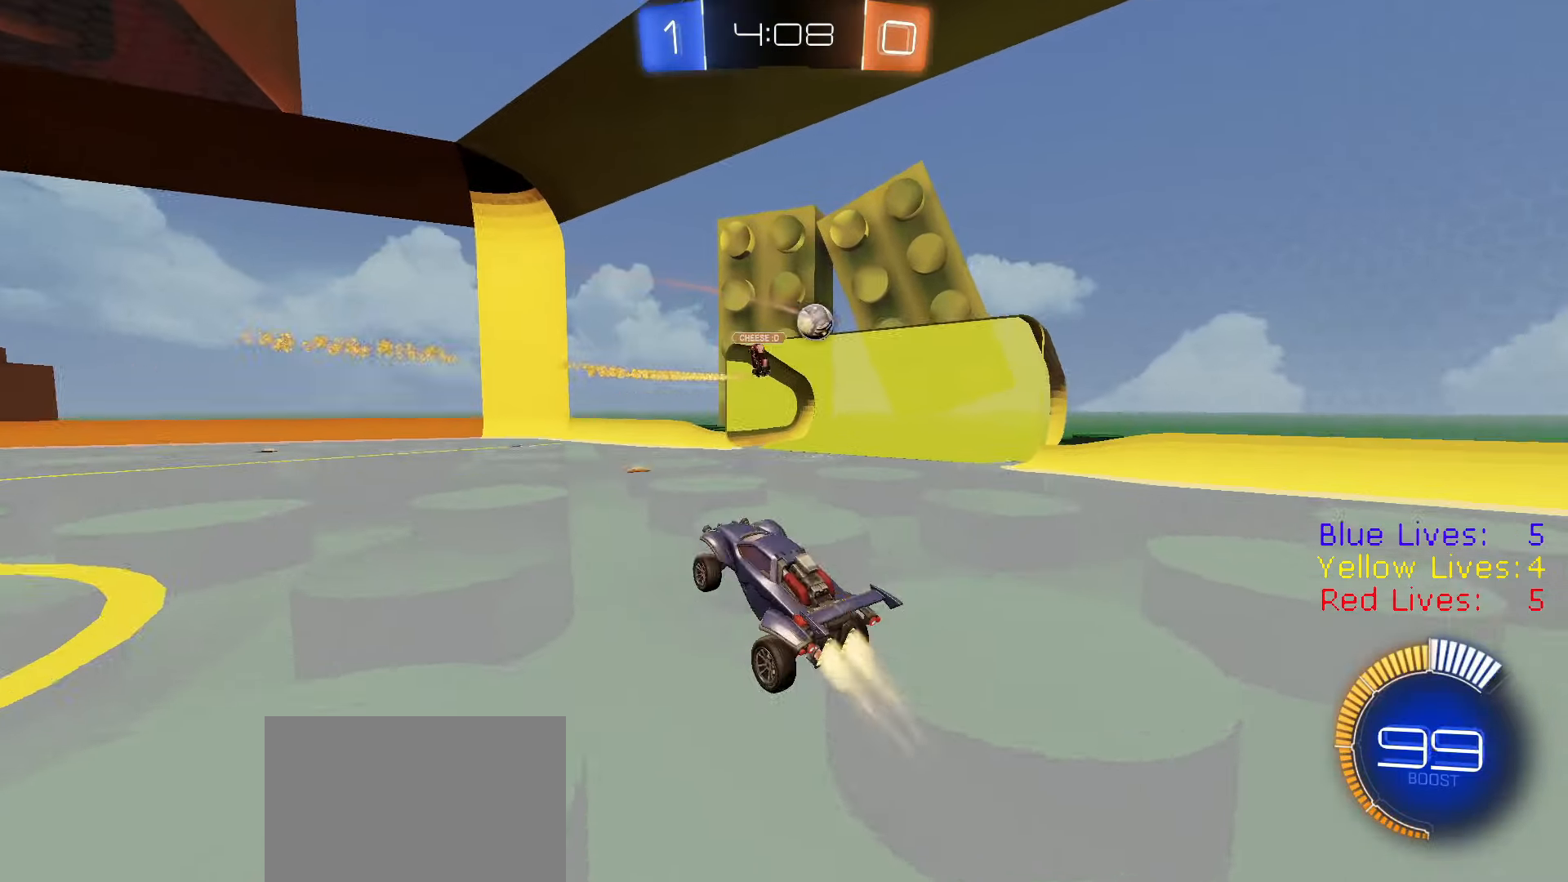
{"buttons": ["R2"], "left_stick": "up-left", "right_stick": "center", "button_events": [[17, "CIRCLE", "down"], [268, "CIRCLE", "up"], [418, "R1", "up"]]}
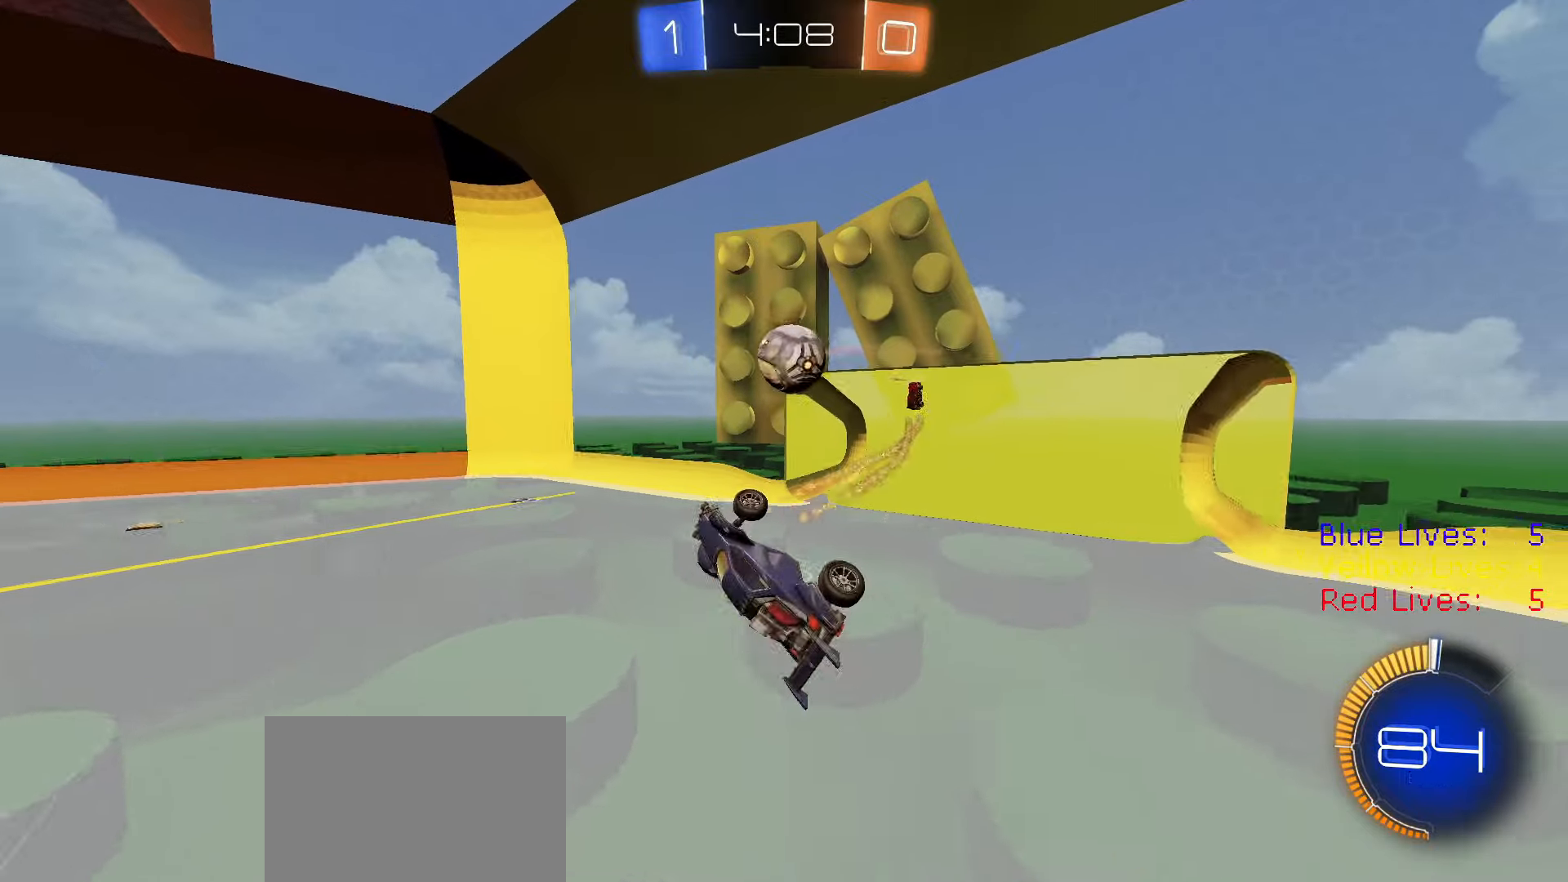
{"buttons": ["R2"], "left_stick": "up", "right_stick": "center", "button_events": [[50, "CIRCLE", "down"], [117, "CIRCLE", "up"], [117, "R1", "down"], [184, "L3", "down"], [217, "CROSS", "down"], [384, "CROSS", "up"], [401, "R1", "up"], [434, "L3", "up"]]}
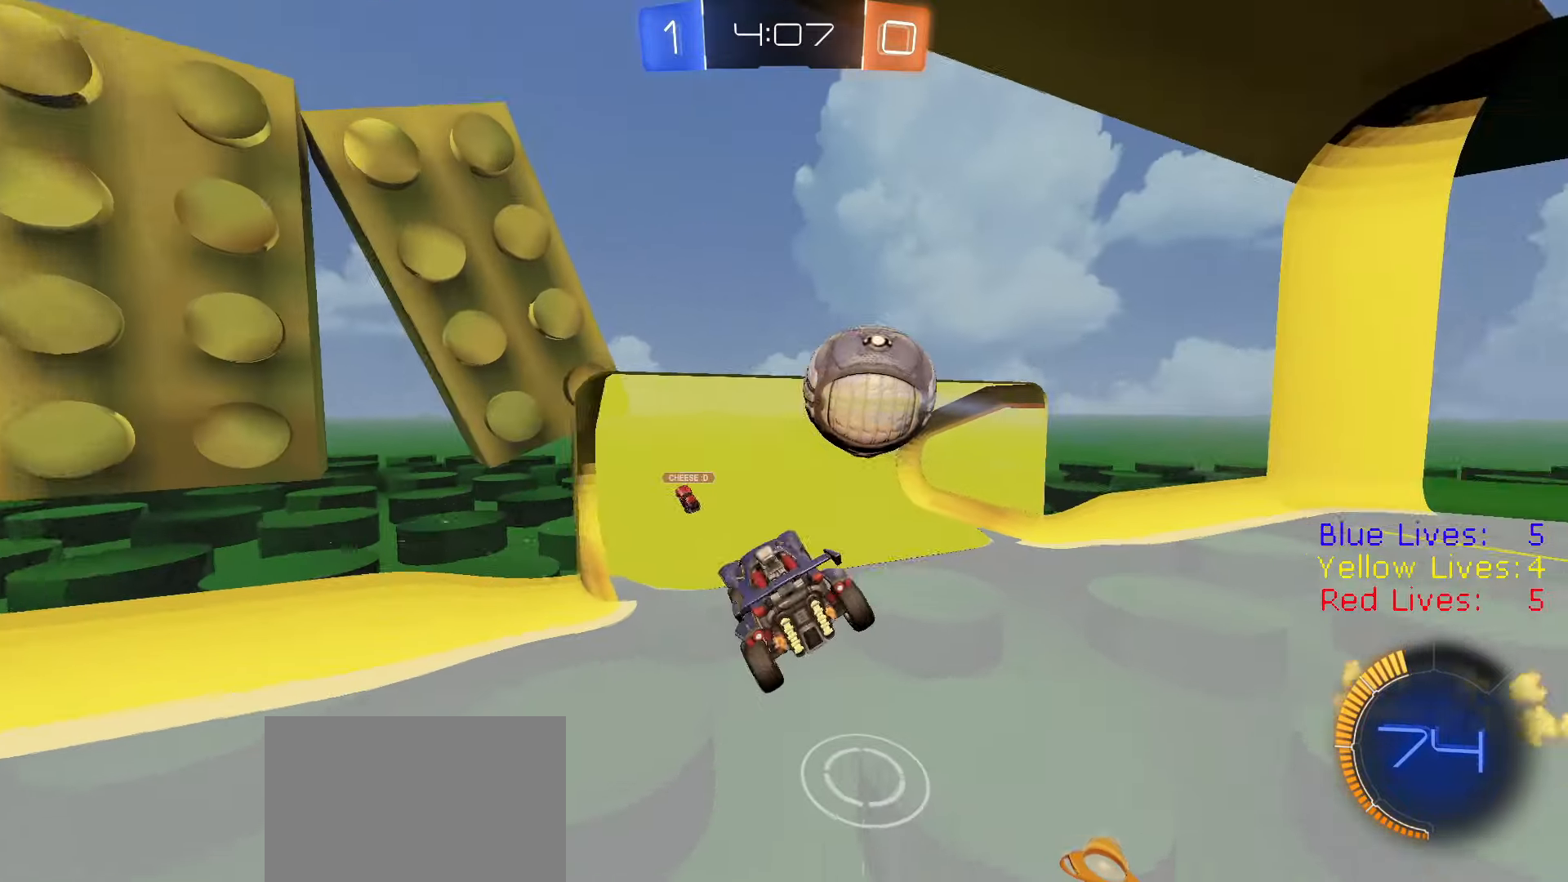
{"buttons": ["R2"], "left_stick": "down-right", "right_stick": "center", "button_events": [[317, "L1", "down"], [350, "R1", "down"], [417, "L1", "up"], [467, "R1", "up"]]}
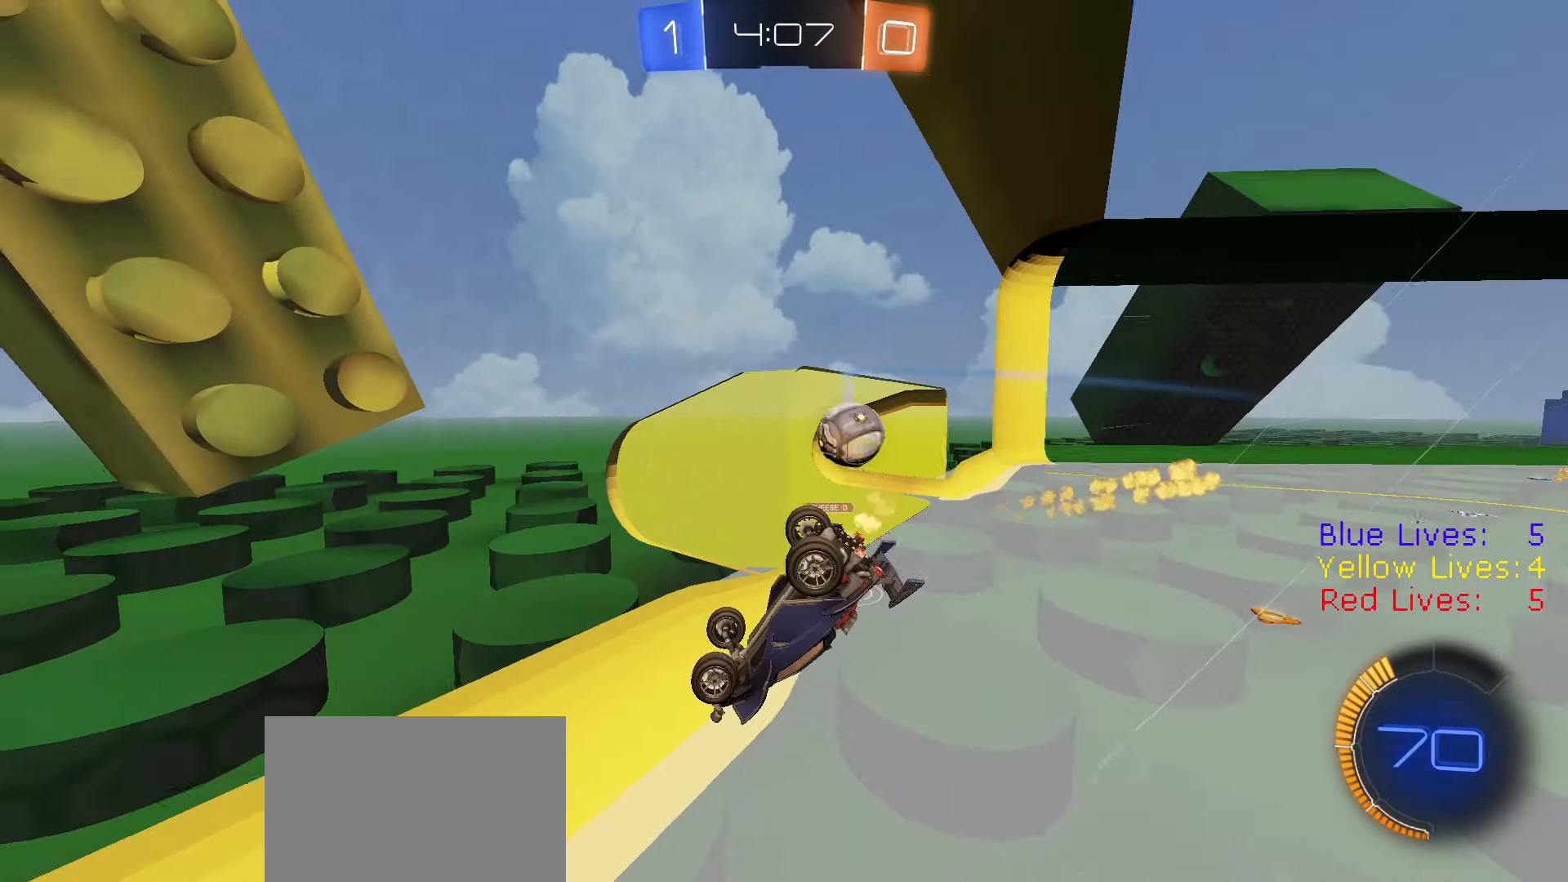
{"buttons": ["R1", "R2"], "left_stick": "left", "right_stick": "center", "button_events": [[84, "R1", "down"], [301, "L1", "down"], [334, "R1", "up"], [384, "R1", "down"], [401, "L1", "up"]]}
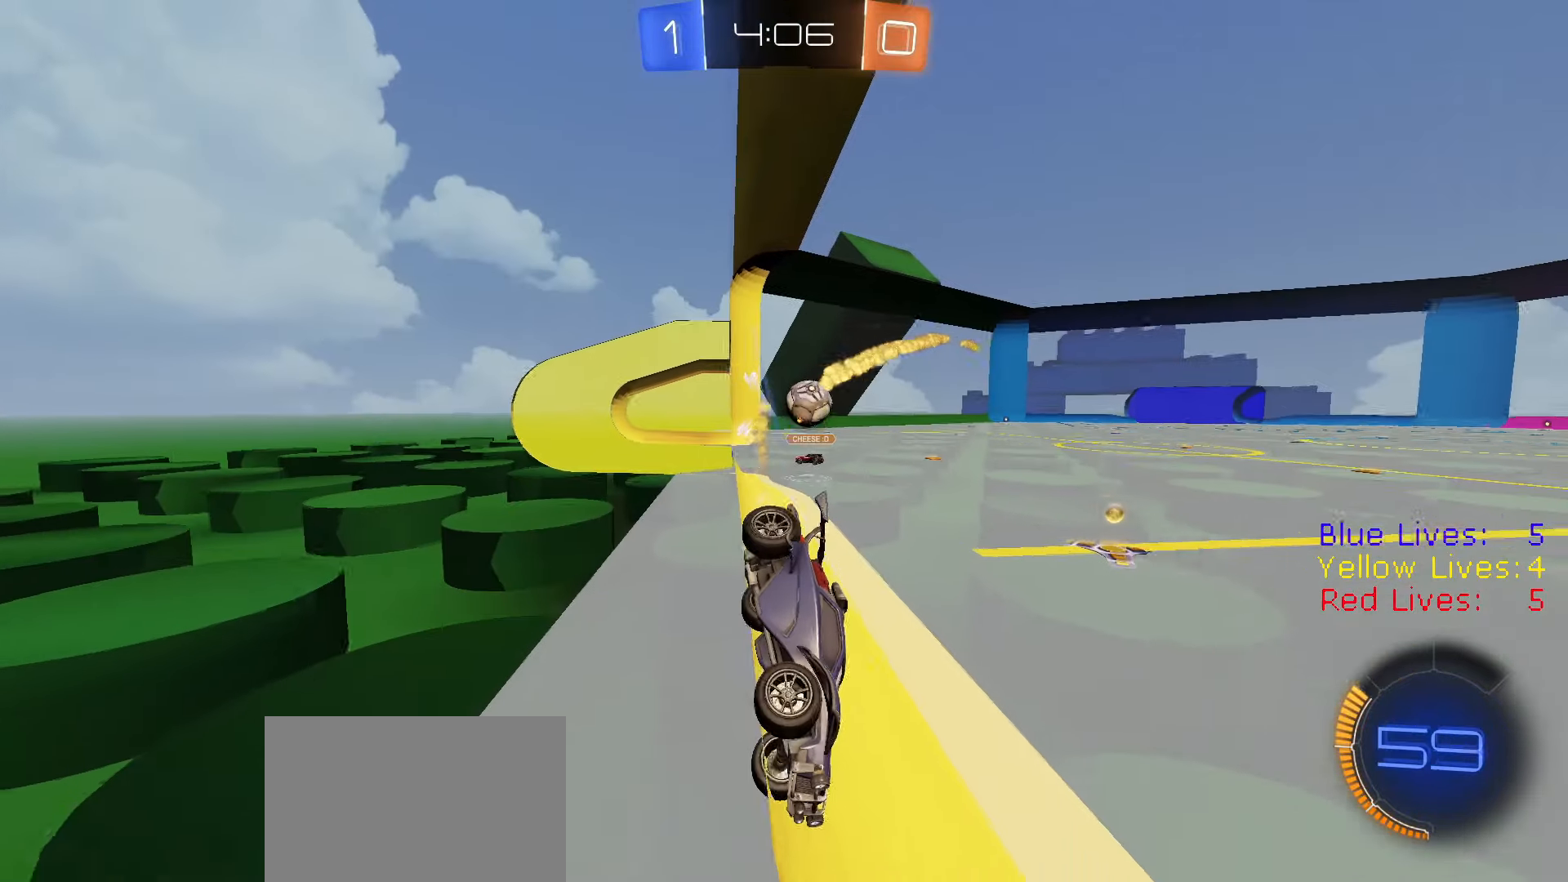
{"buttons": ["R2"], "left_stick": "left", "right_stick": "center", "button_events": [[33, "R1", "up"], [250, "L1", "down"], [417, "L1", "up"]]}
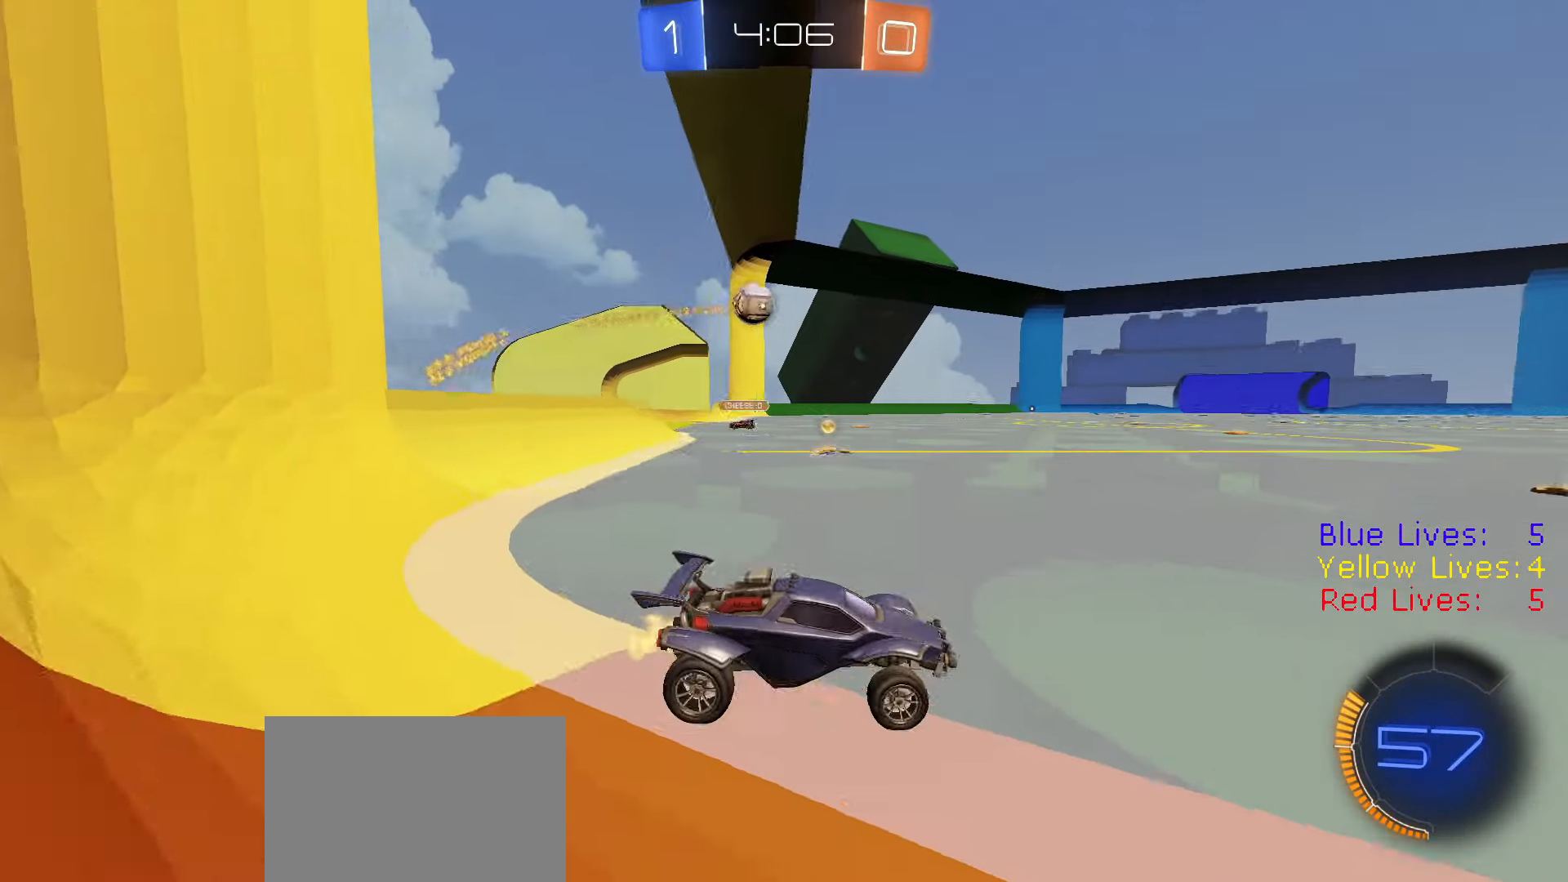
{"buttons": ["R2"], "left_stick": "left", "right_stick": "center", "button_events": []}
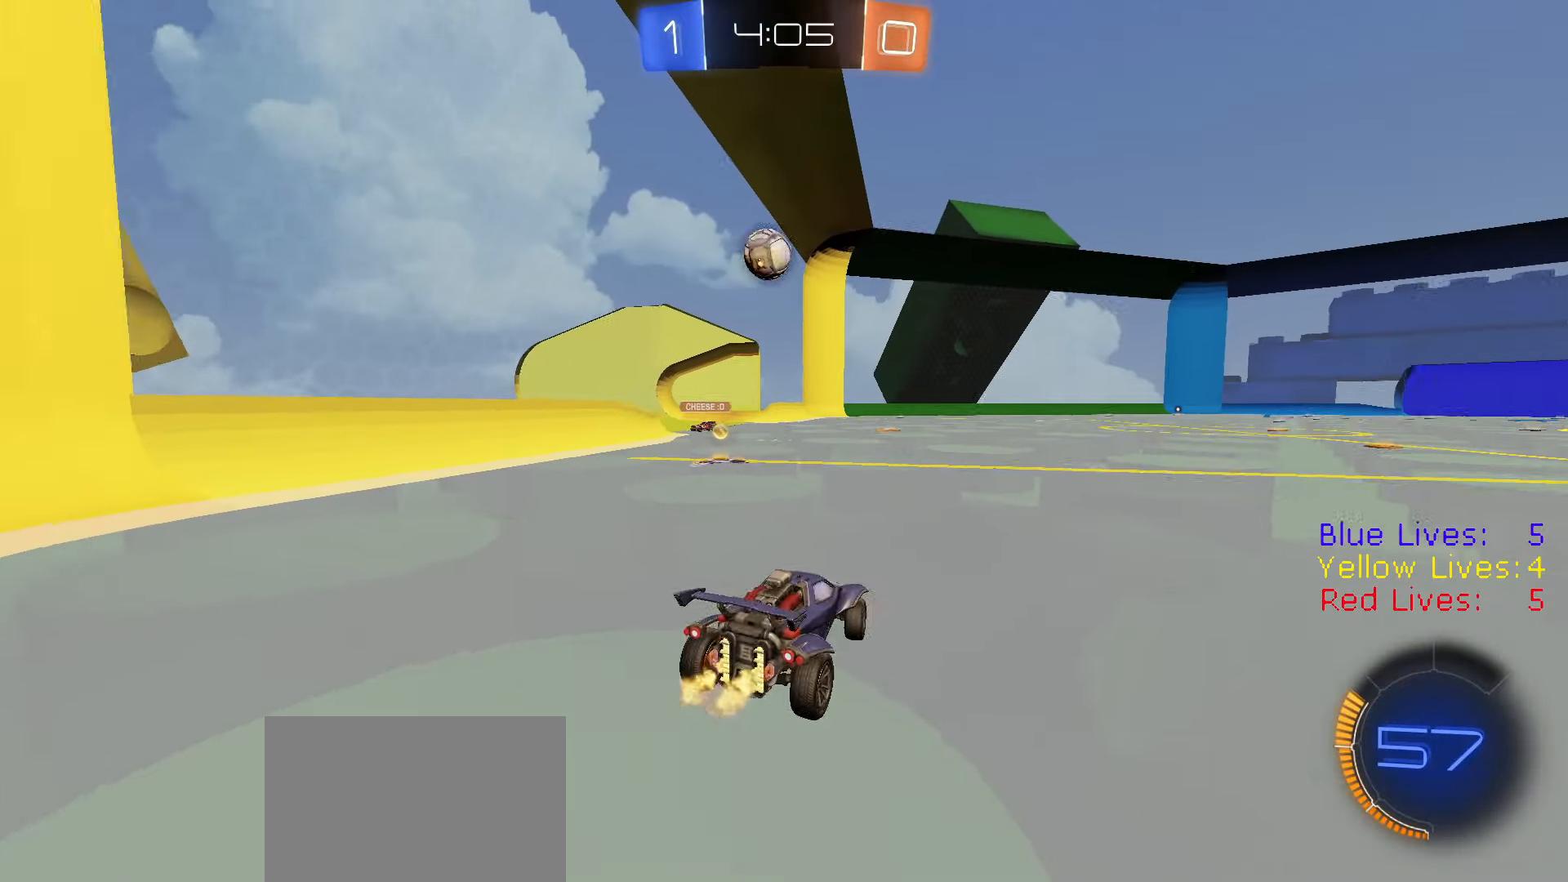
{"buttons": ["L1", "R2"], "left_stick": "right", "right_stick": "center", "button_events": [[67, "CROSS", "down"], [133, "R1", "down"], [217, "CROSS", "up"], [267, "CROSS", "down"], [367, "L1", "down"], [384, "R1", "up"], [434, "CROSS", "up"]]}
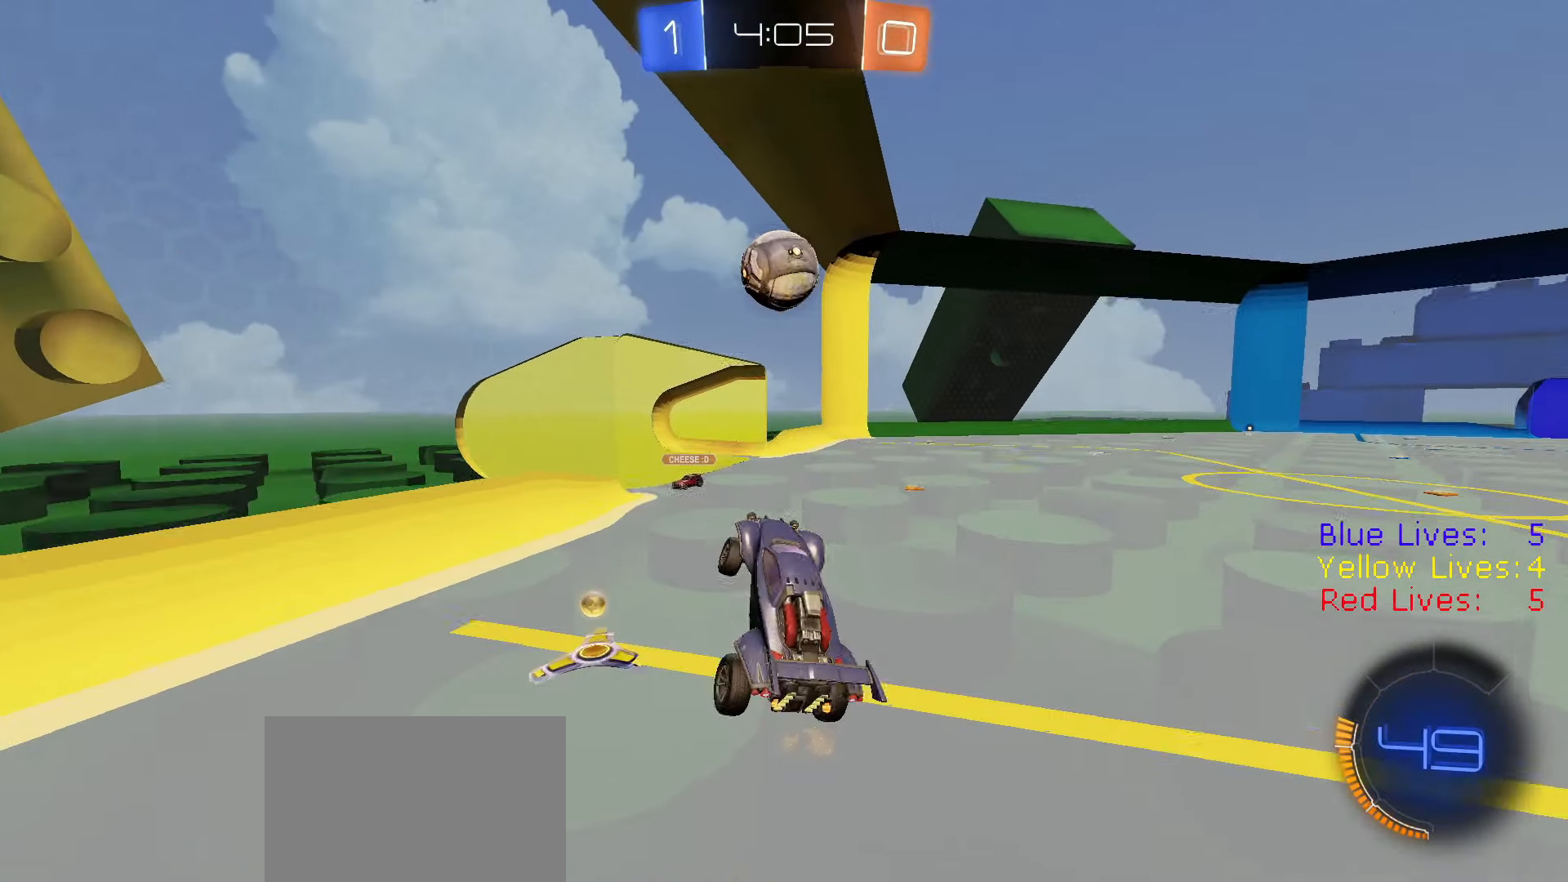
{"buttons": ["CIRCLE", "R1", "R2"], "left_stick": "up-left", "right_stick": "center", "button_events": [[34, "L1", "up"], [100, "CIRCLE", "down"], [367, "R1", "down"]]}
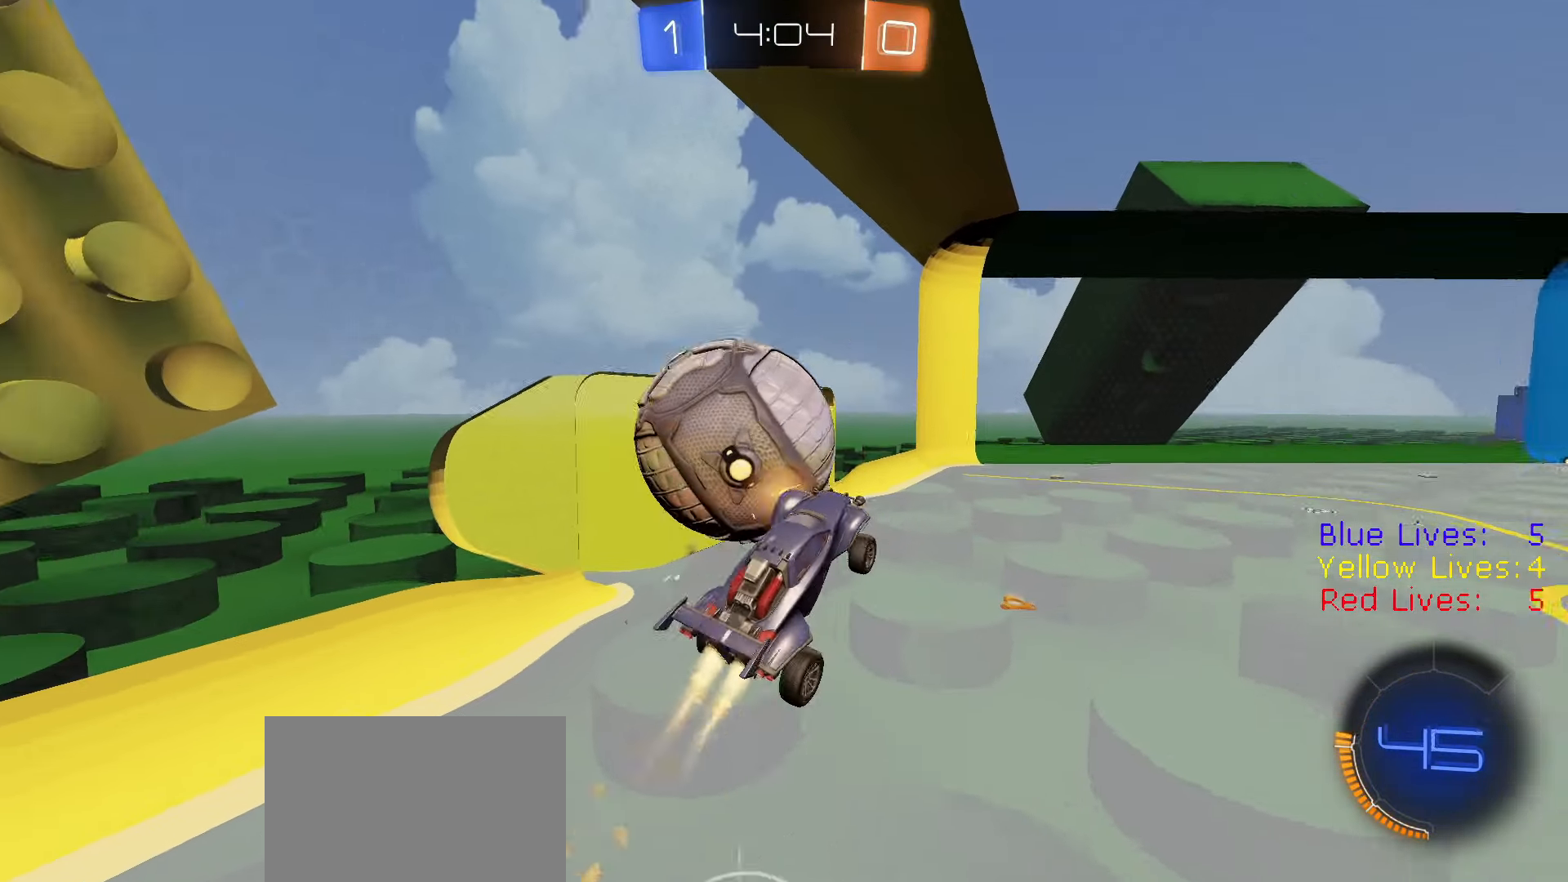
{"buttons": ["CIRCLE", "R1", "R2"], "left_stick": "down-left", "right_stick": "center", "button_events": []}
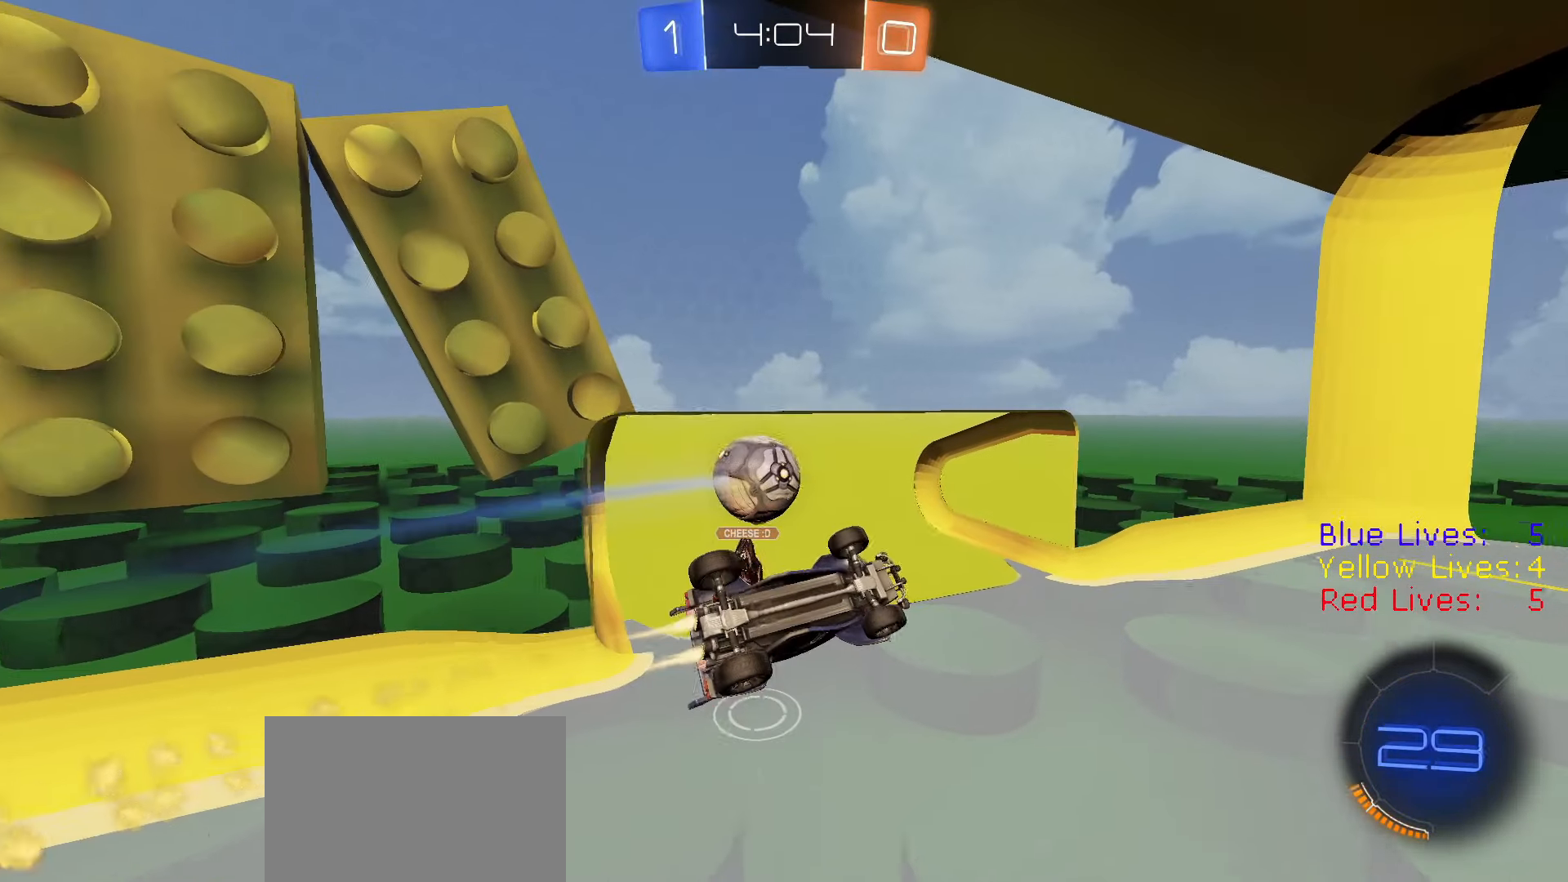
{"buttons": ["CIRCLE", "R2"], "left_stick": "down", "right_stick": "center", "button_events": [[401, "R1", "up"]]}
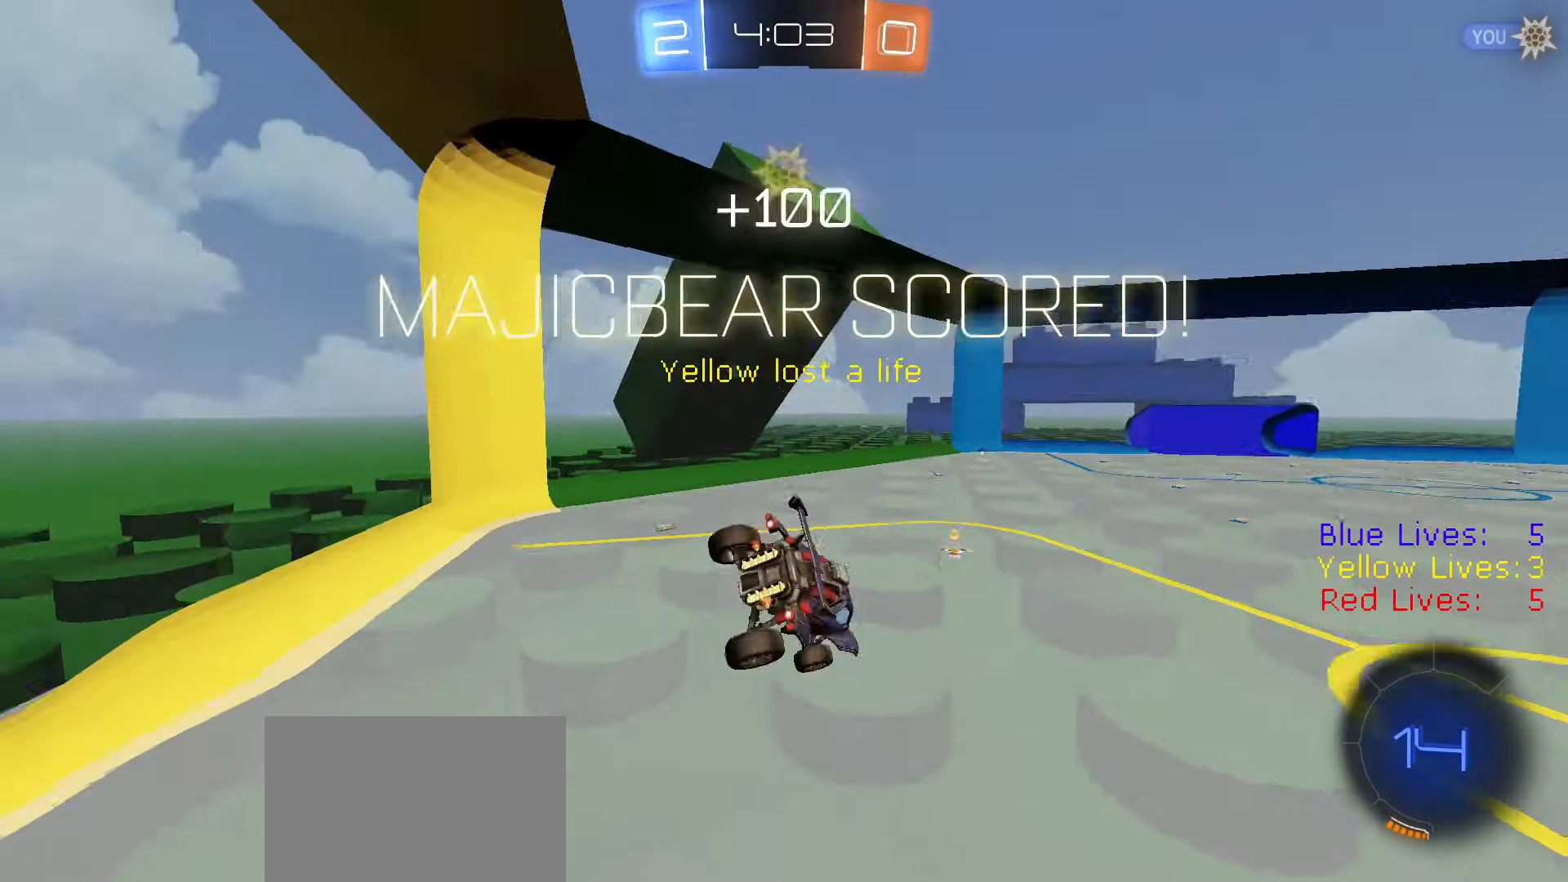
{"buttons": ["L1", "R2"], "left_stick": "down-right", "right_stick": "center", "button_events": [[16, "TRIANGLE", "down"], [150, "TRIANGLE", "up"], [434, "CIRCLE", "up"], [450, "L1", "down"]]}
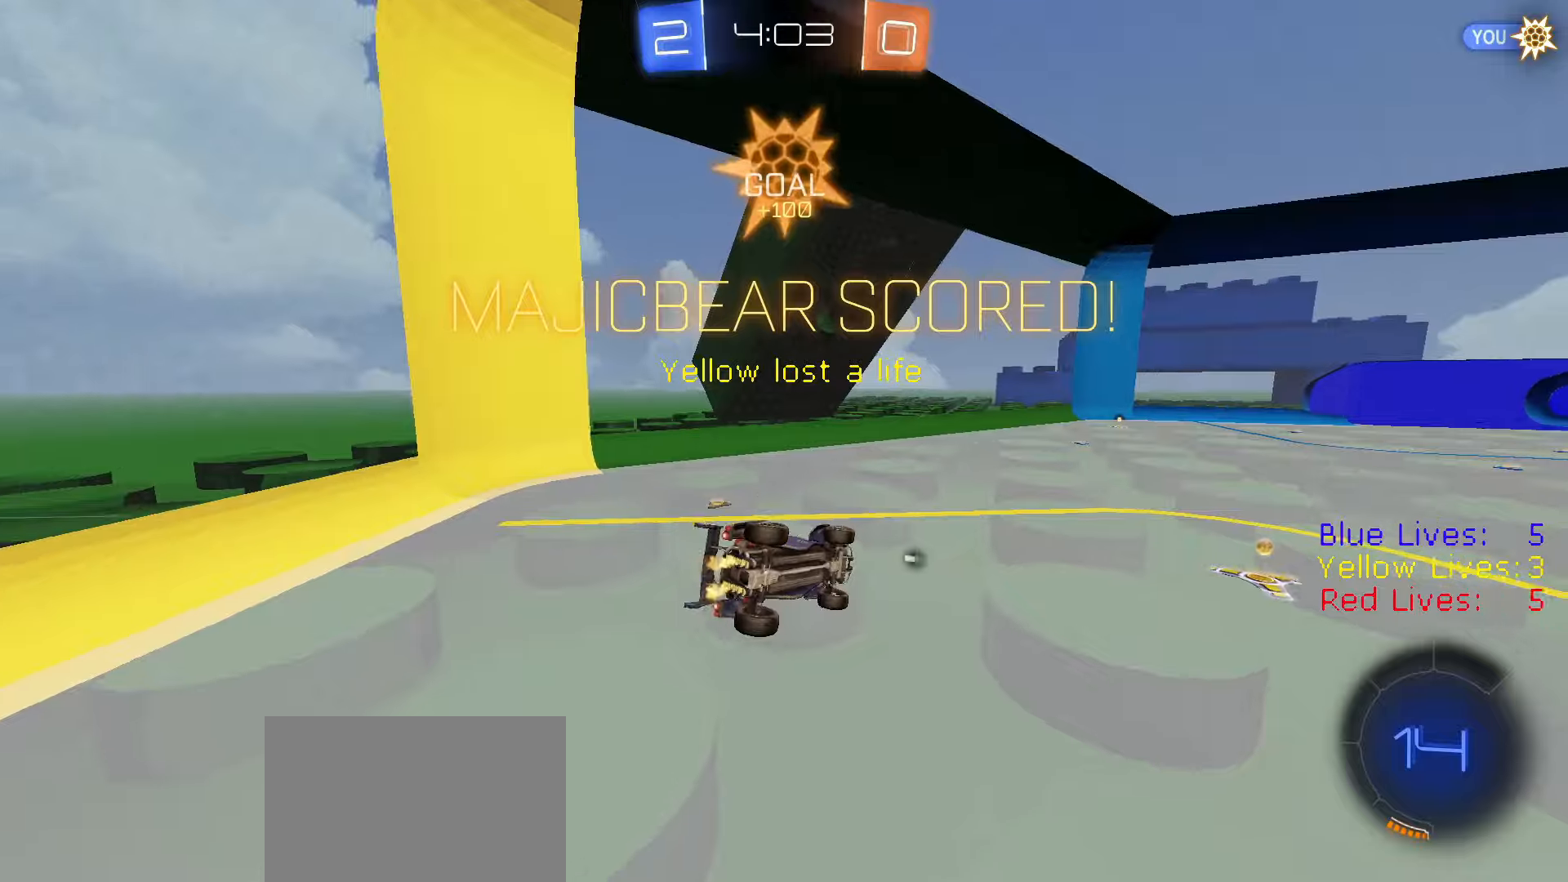
{"buttons": ["R1", "R2"], "left_stick": "up-right", "right_stick": "center", "button_events": [[284, "R1", "down"], [284, "TRIANGLE", "down"], [317, "L1", "up"], [417, "TRIANGLE", "up"]]}
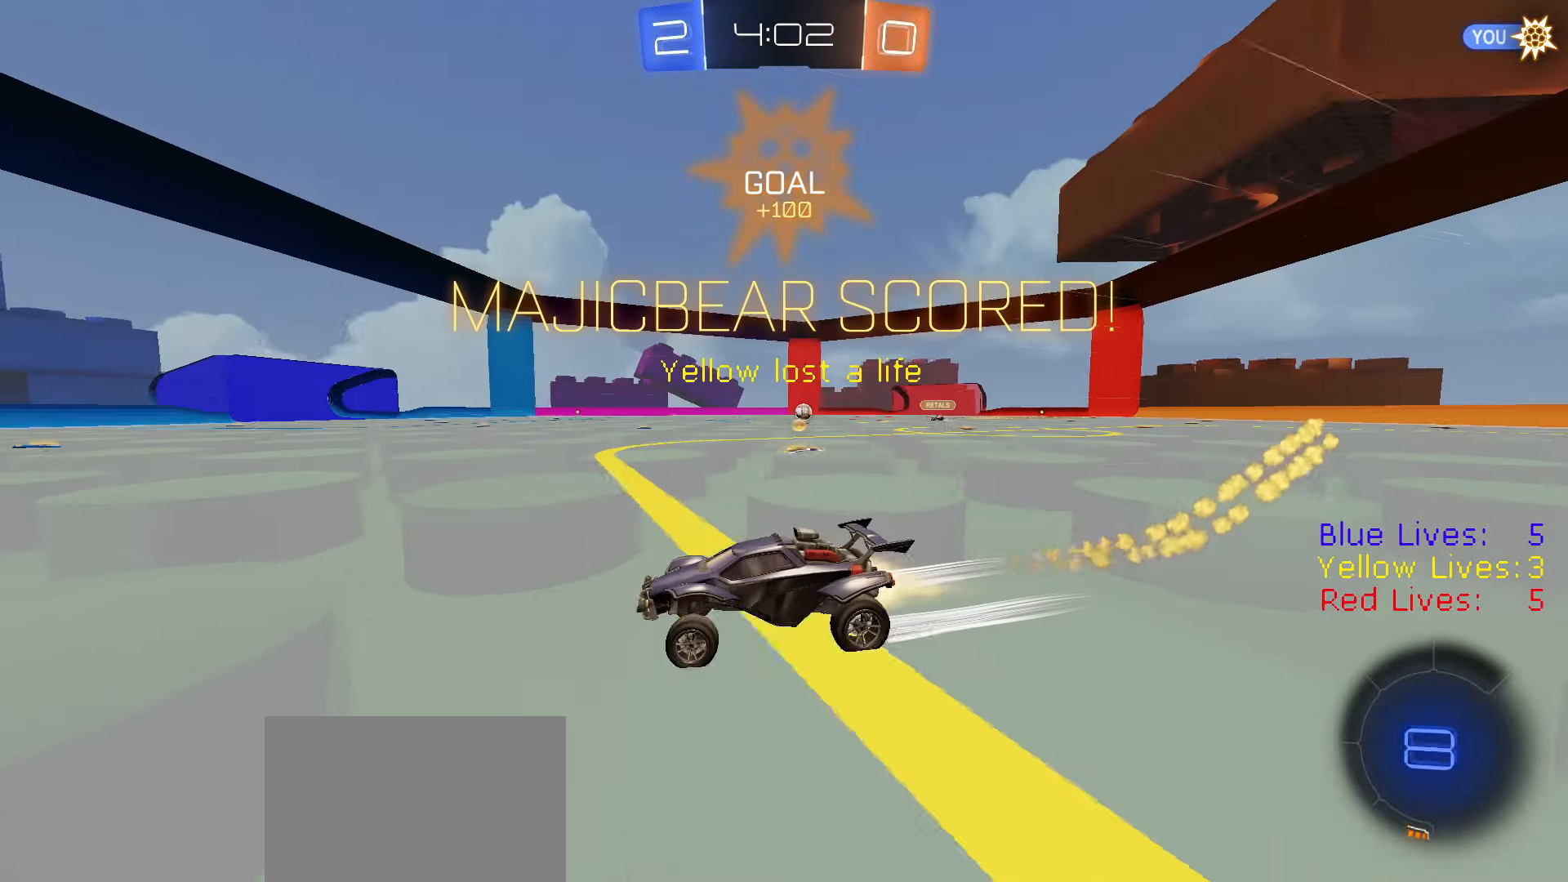
{"buttons": ["R2"], "left_stick": "right", "right_stick": "center", "button_events": [[417, "R1", "up"]]}
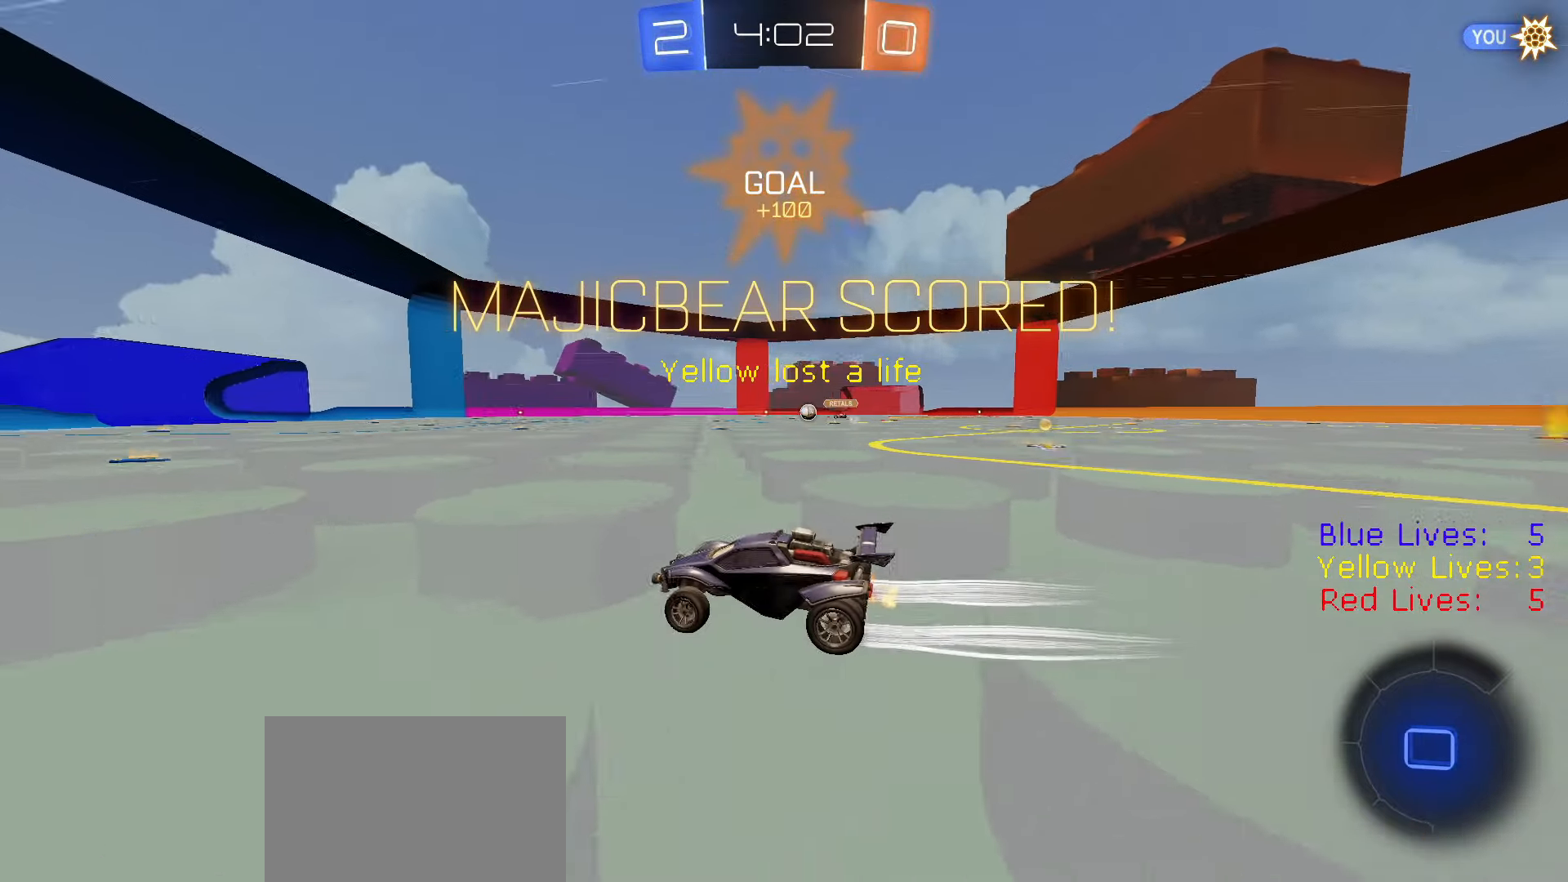
{"buttons": ["TRIANGLE", "L1", "R2", "L3"], "left_stick": "down", "right_stick": "center", "button_events": [[100, "CROSS", "down"], [116, "L1", "down"], [167, "CROSS", "up"], [183, "CROSS", "down"], [200, "L3", "down"], [383, "CROSS", "up"], [450, "TRIANGLE", "down"]]}
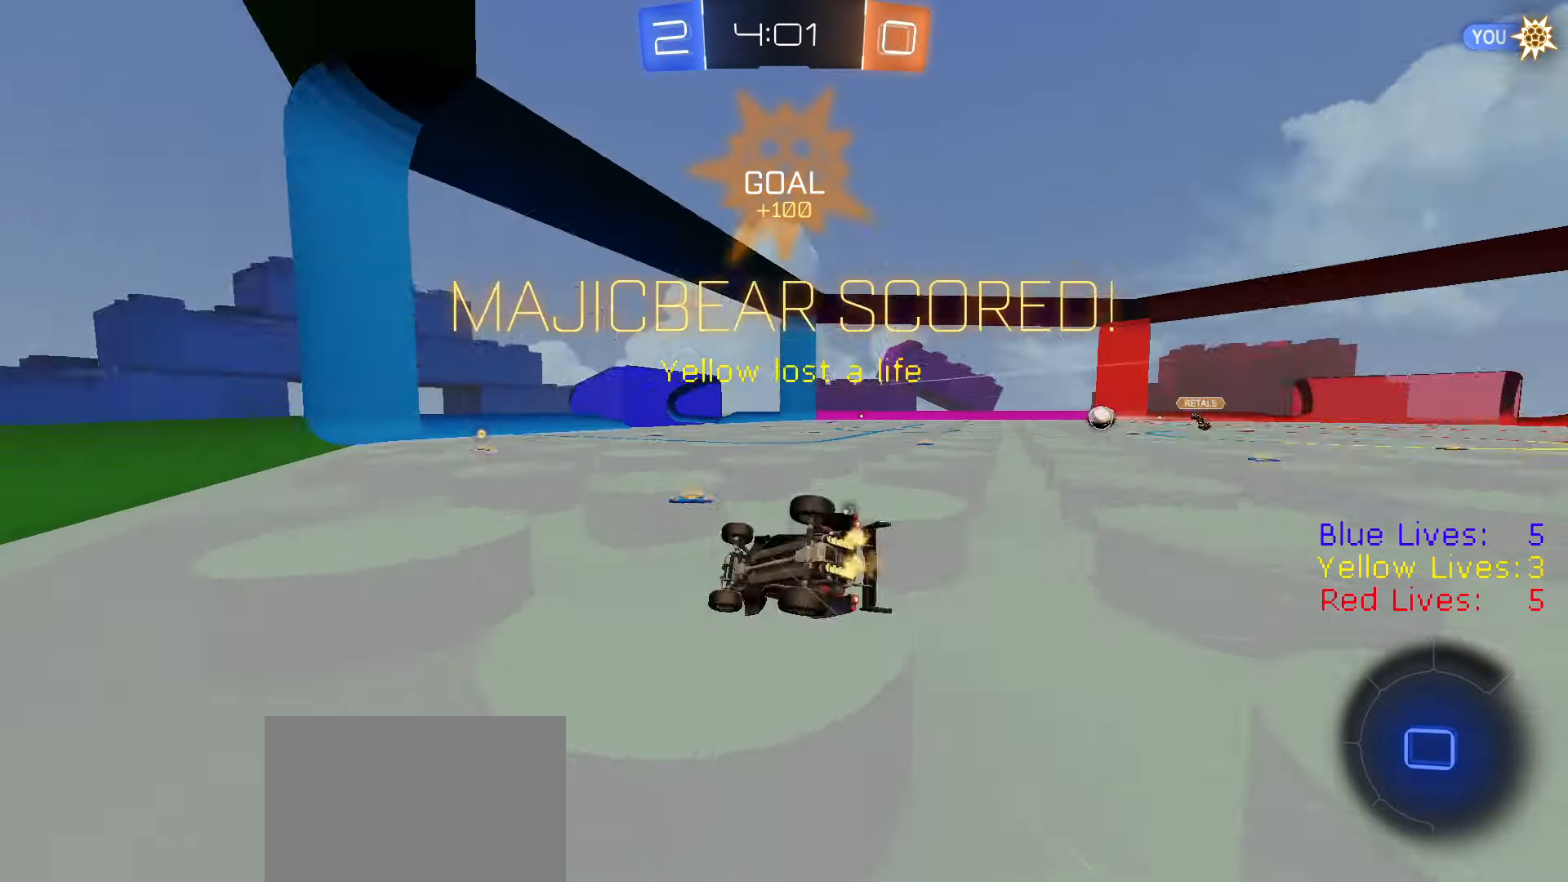
{"buttons": ["L1", "R2"], "left_stick": "down-right", "right_stick": "center", "button_events": [[34, "TRIANGLE", "up"], [50, "L3", "up"], [217, "TRIANGLE", "down"], [351, "TRIANGLE", "up"]]}
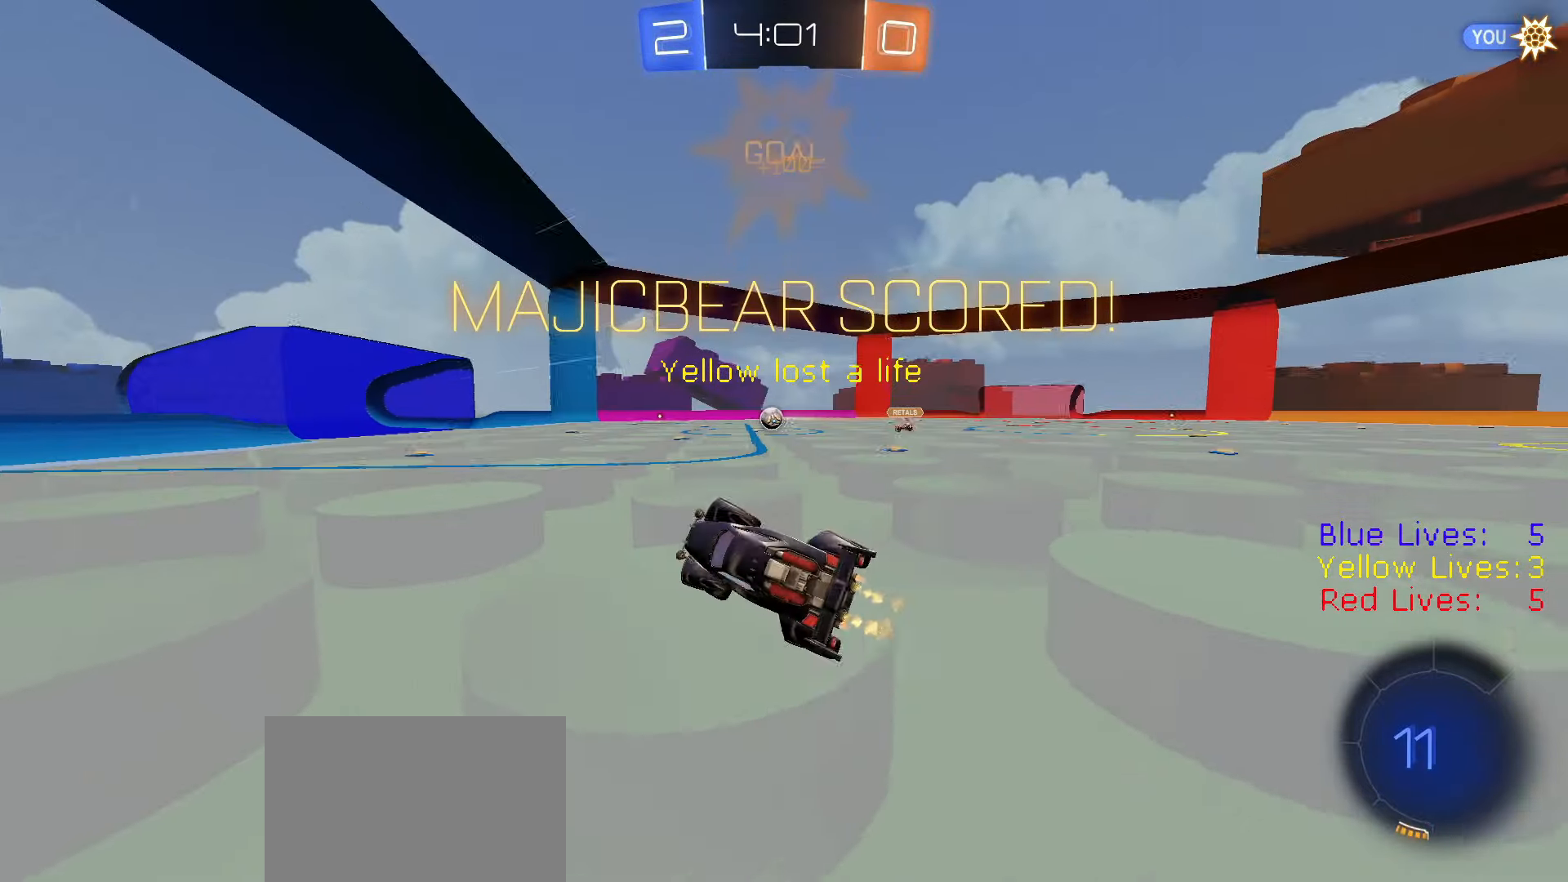
{"buttons": ["R2"], "left_stick": "right", "right_stick": "center", "button_events": [[50, "L1", "up"], [233, "R1", "down"], [317, "R1", "up"], [383, "R1", "down"], [450, "R1", "up"]]}
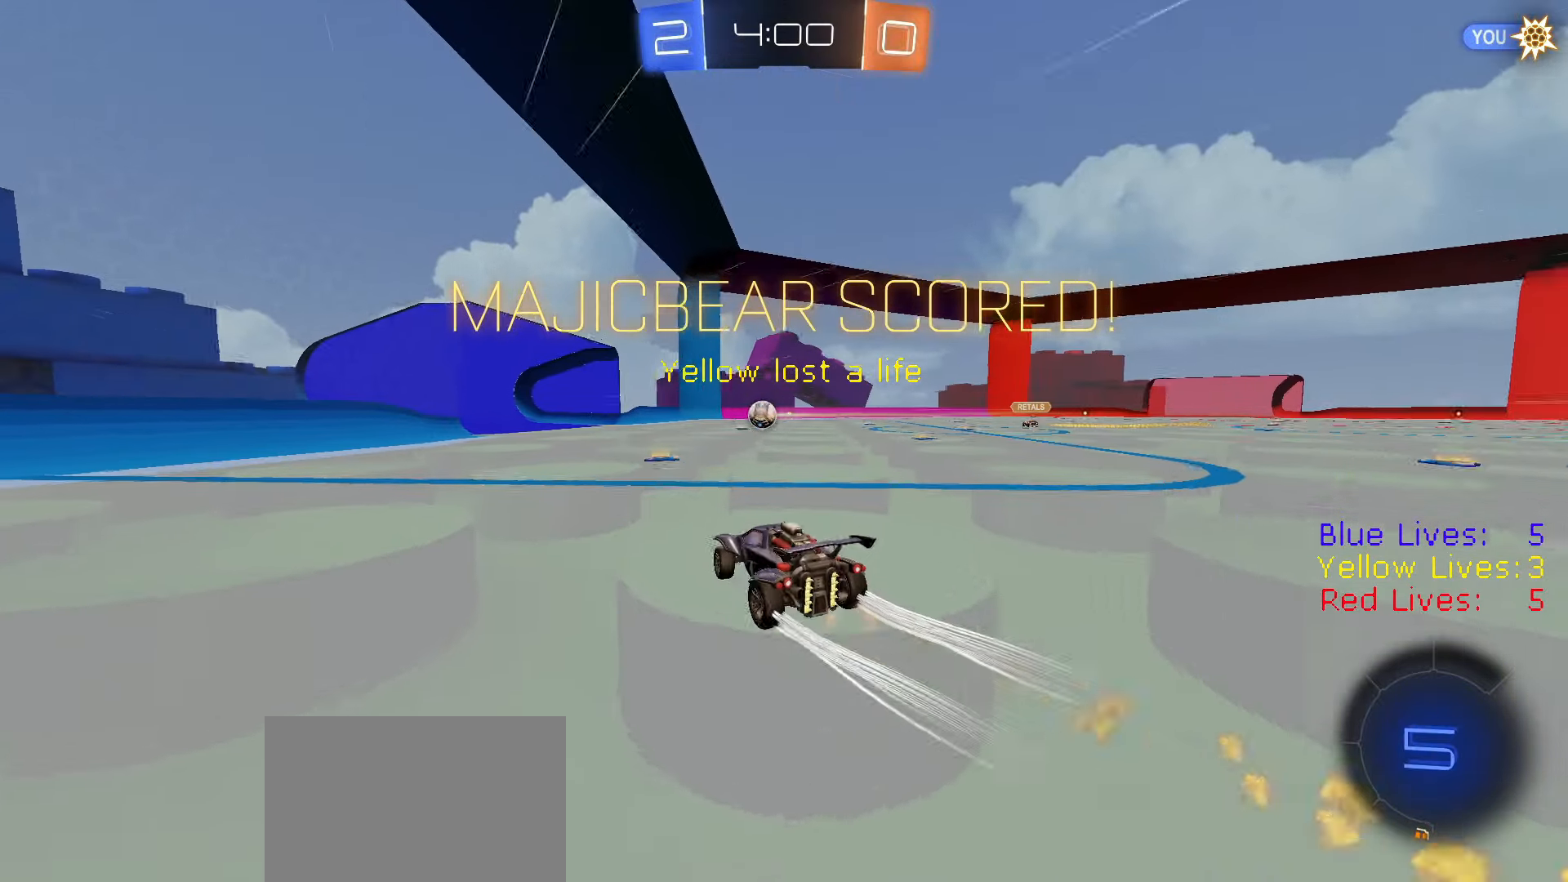
{"buttons": ["TRIANGLE", "R2"], "left_stick": "center", "right_stick": "center", "button_events": [[334, "R1", "down"], [401, "R1", "up"], [467, "TRIANGLE", "down"]]}
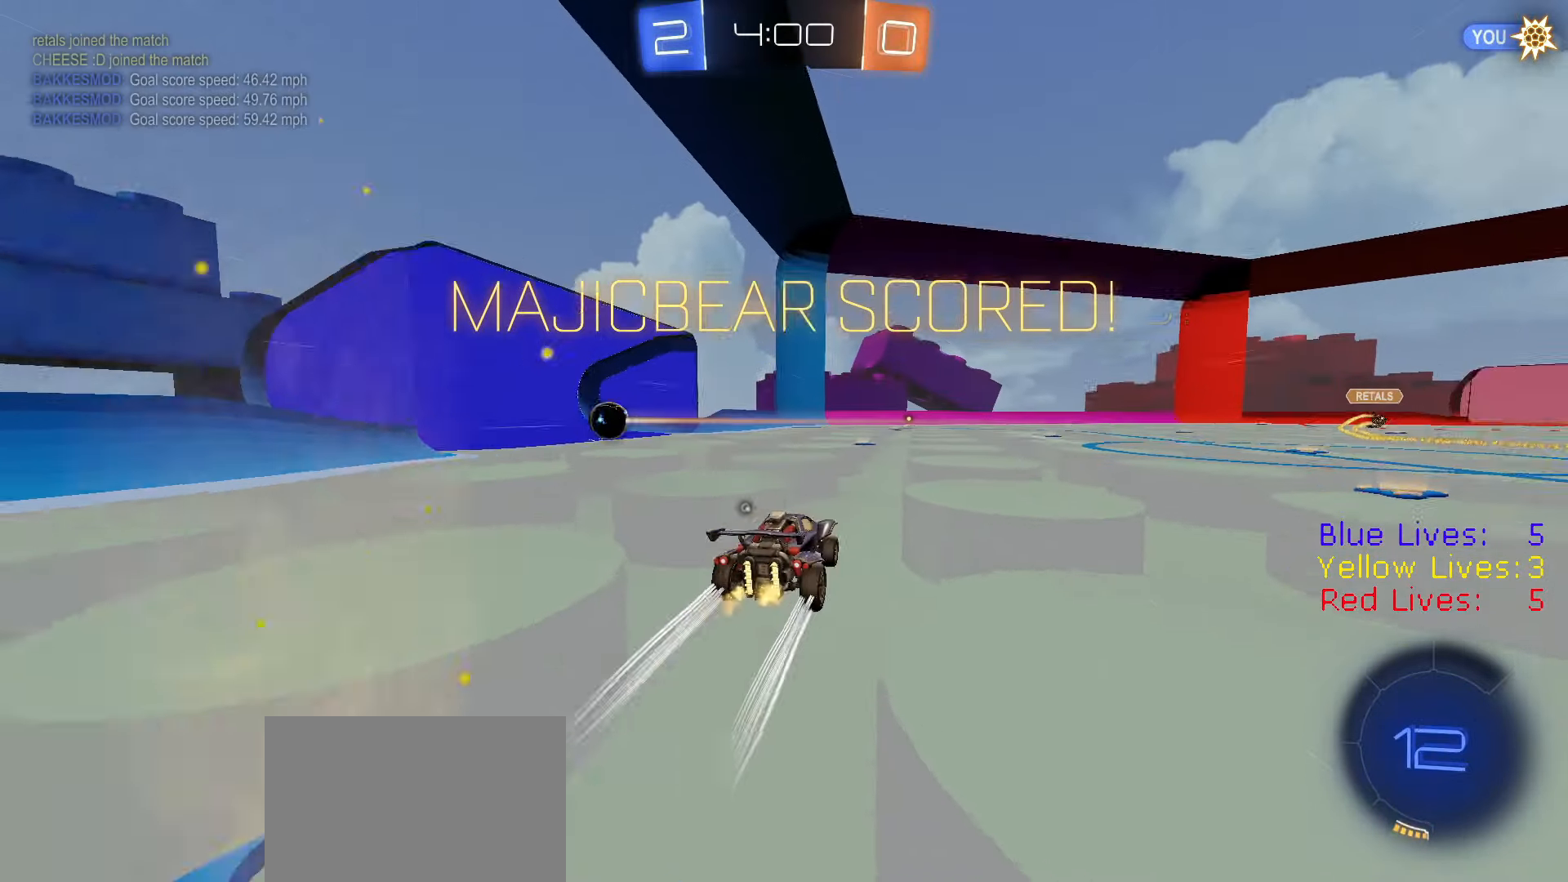
{"buttons": ["R1", "R2"], "left_stick": "right", "right_stick": "center", "button_events": [[83, "TRIANGLE", "up"], [300, "L1", "down"], [383, "L1", "up"], [467, "R1", "down"]]}
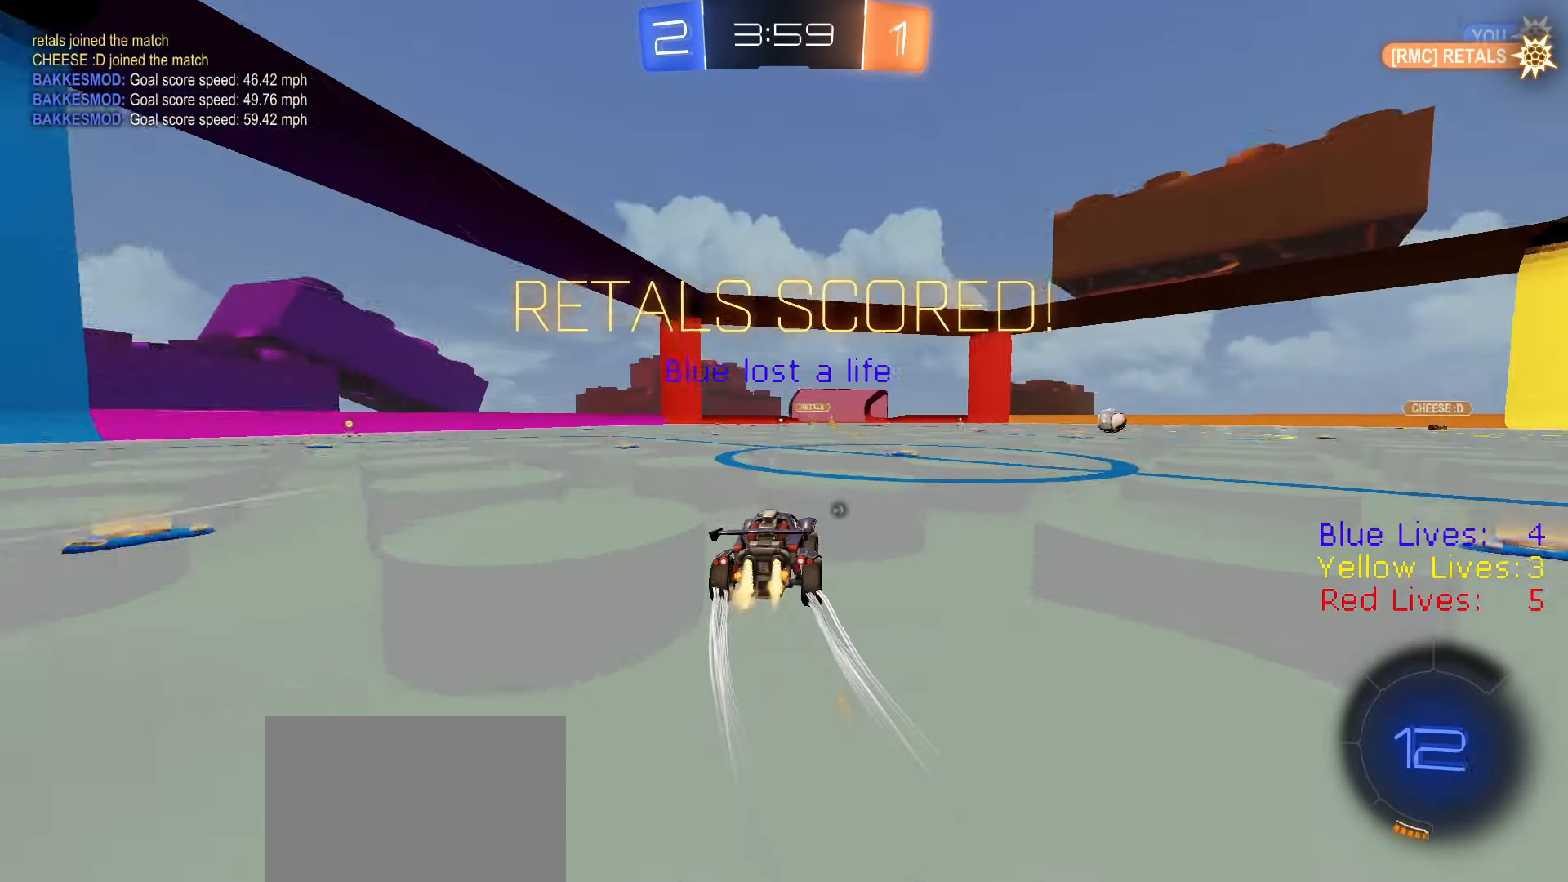
{"buttons": ["R2"], "left_stick": "right", "right_stick": "center", "button_events": [[417, "R1", "up"]]}
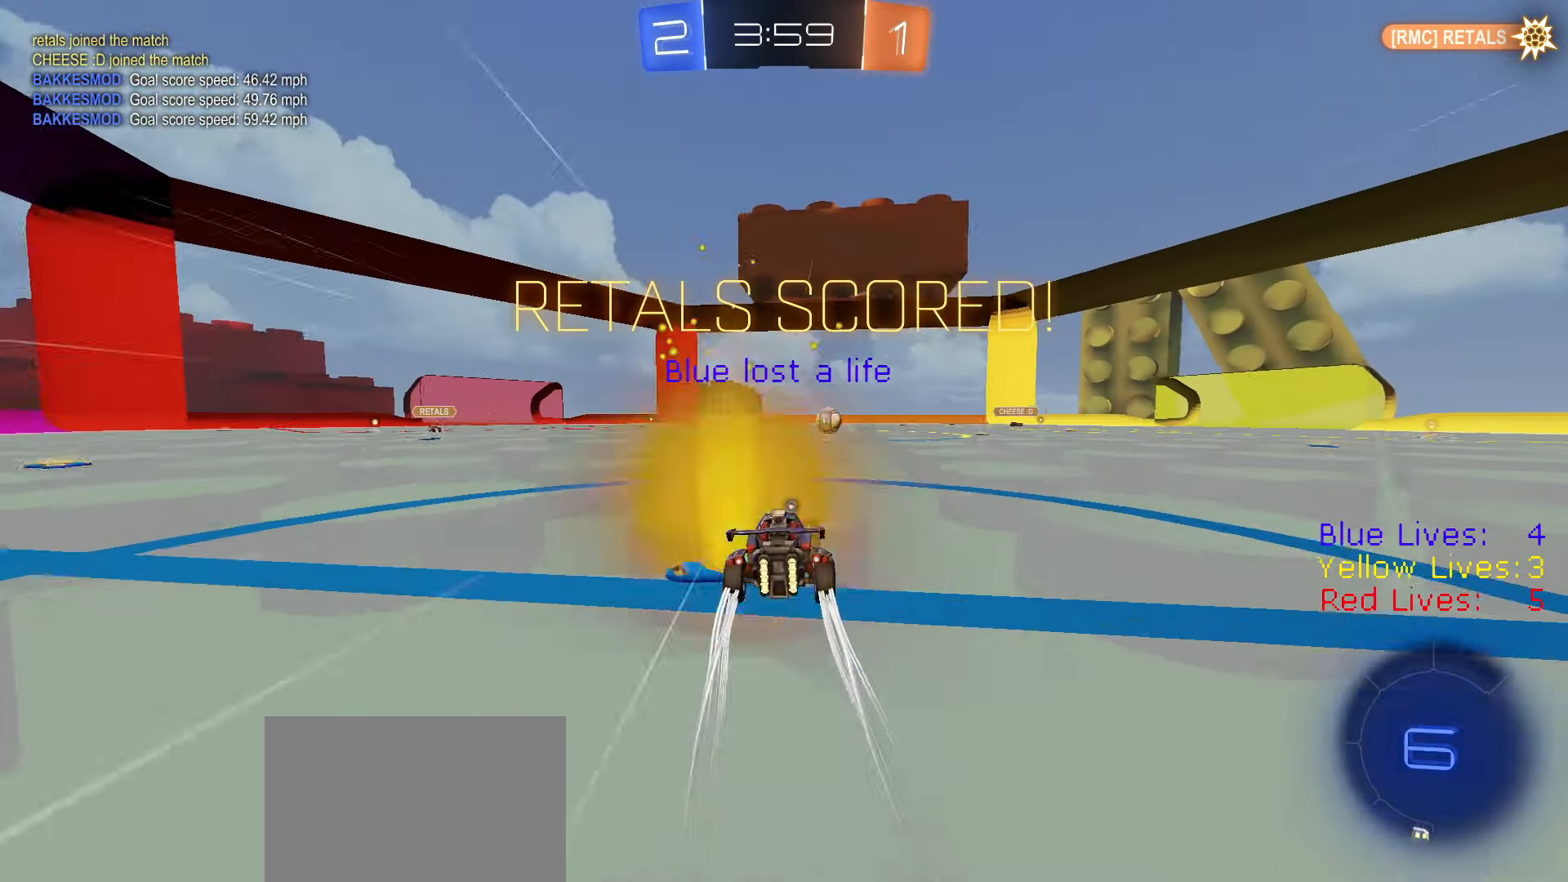
{"buttons": ["R2"], "left_stick": "left", "right_stick": "center", "button_events": []}